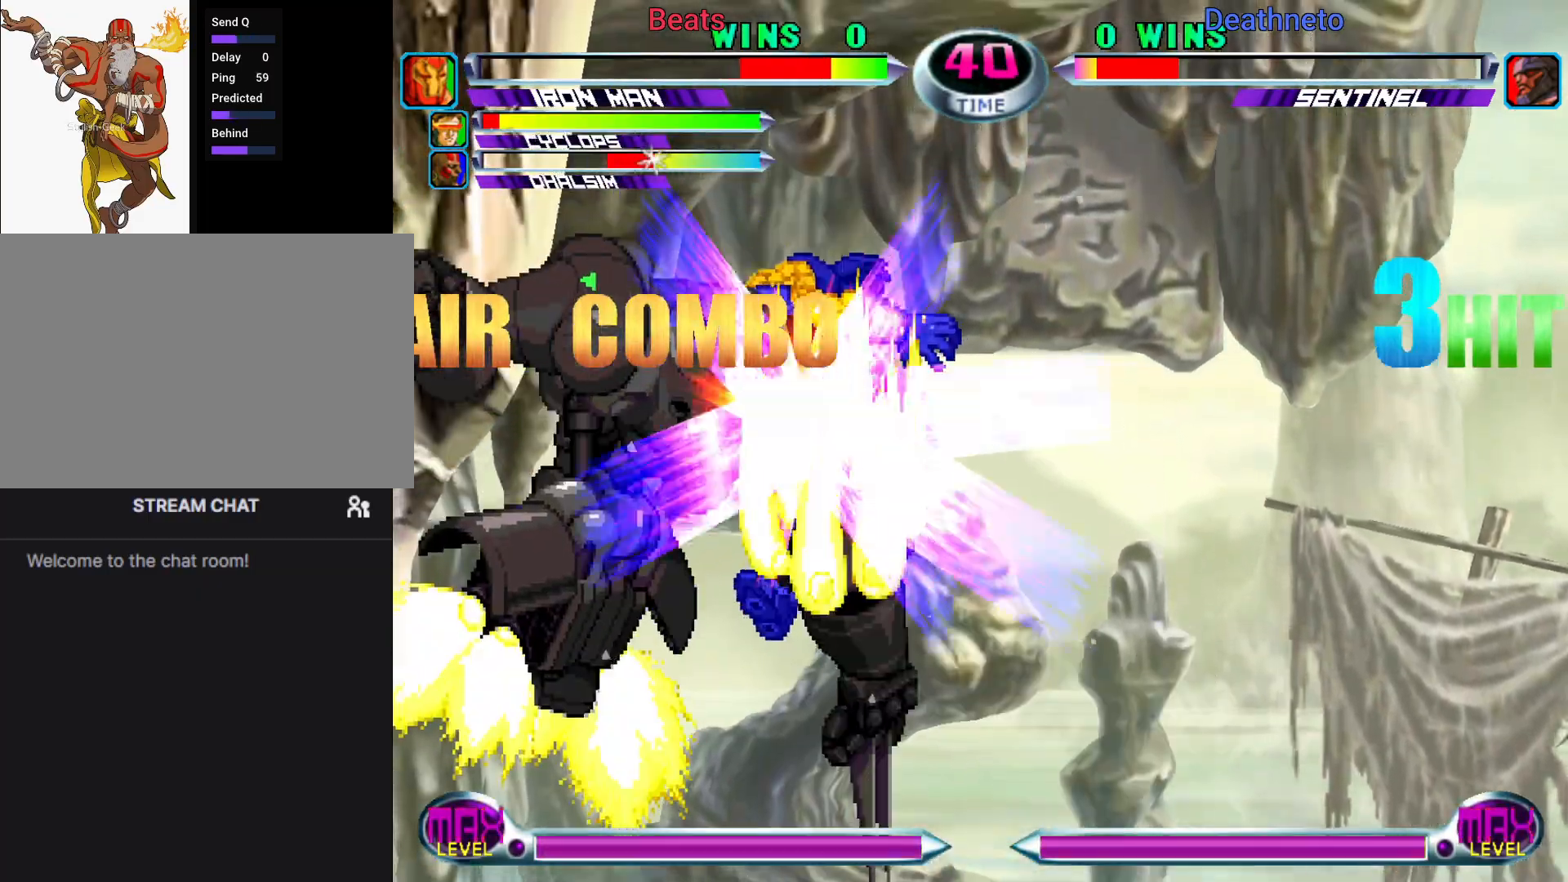
Gameplay with a controller (arcade stick); each line is a JSON object with the inputs held at the frame after it. "events" lists button and stick changes between this image and that frame as [ms after this image, input, new state], when the widget could be followed in between. Not read: L3 R3.
{"buttons": [], "left_stick": "down-right", "events": []}
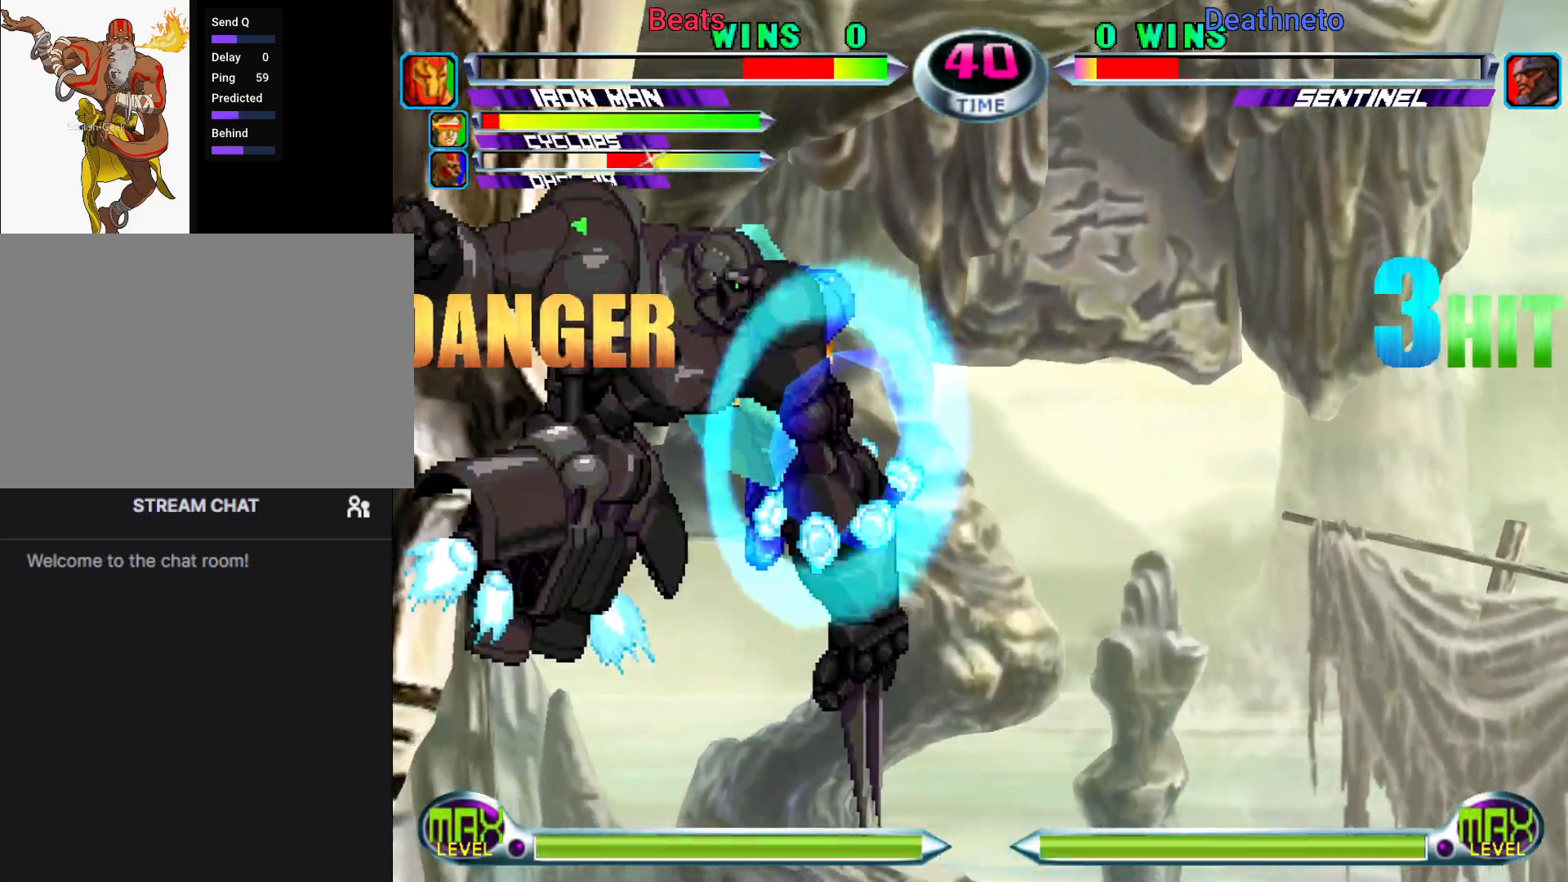
{"buttons": [], "left_stick": "right", "events": [[83, "left_stick", "right"]]}
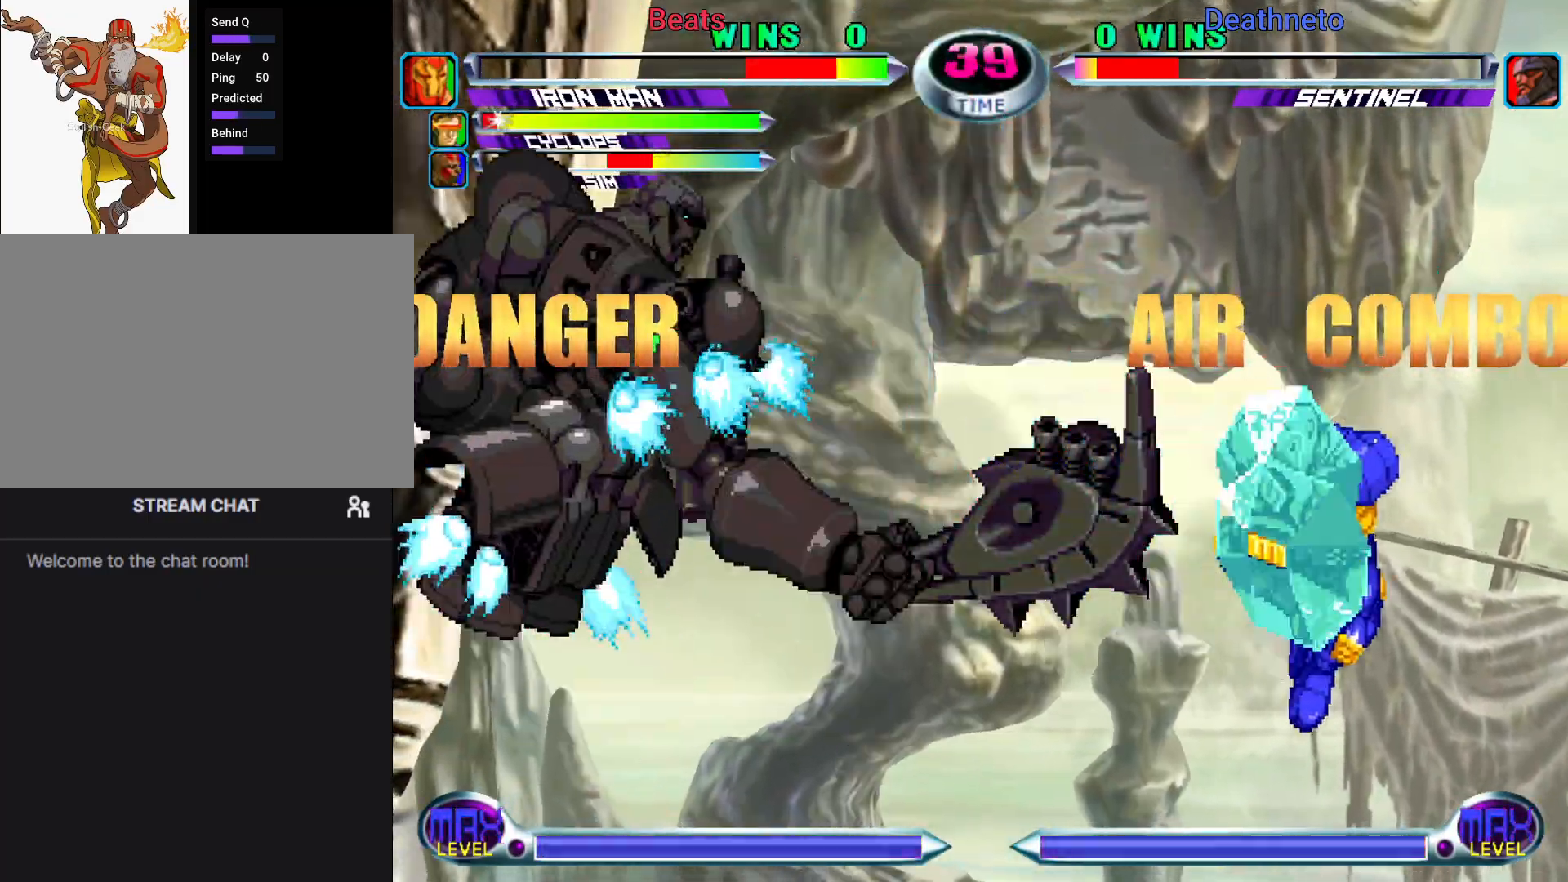
{"buttons": ["TRIANGLE"], "left_stick": "right", "events": [[50, "left_stick", "center"], [250, "left_stick", "left"], [383, "left_stick", "down"], [467, "left_stick", "right"], [483, "TRIANGLE", "down"]]}
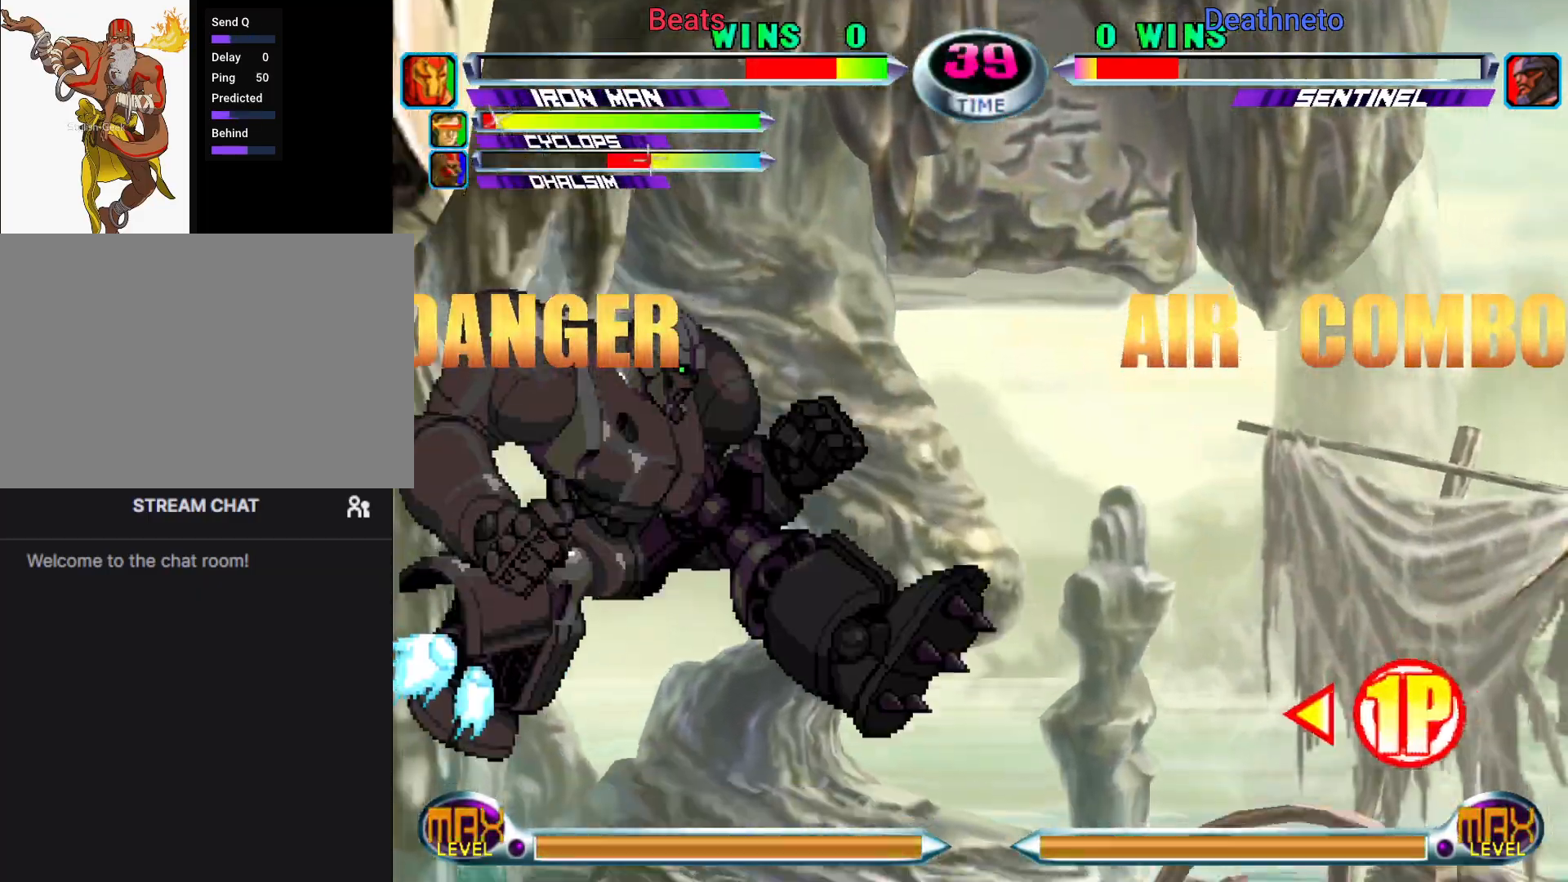
{"buttons": [], "left_stick": "center", "events": [[67, "TRIANGLE", "up"], [67, "left_stick", "center"]]}
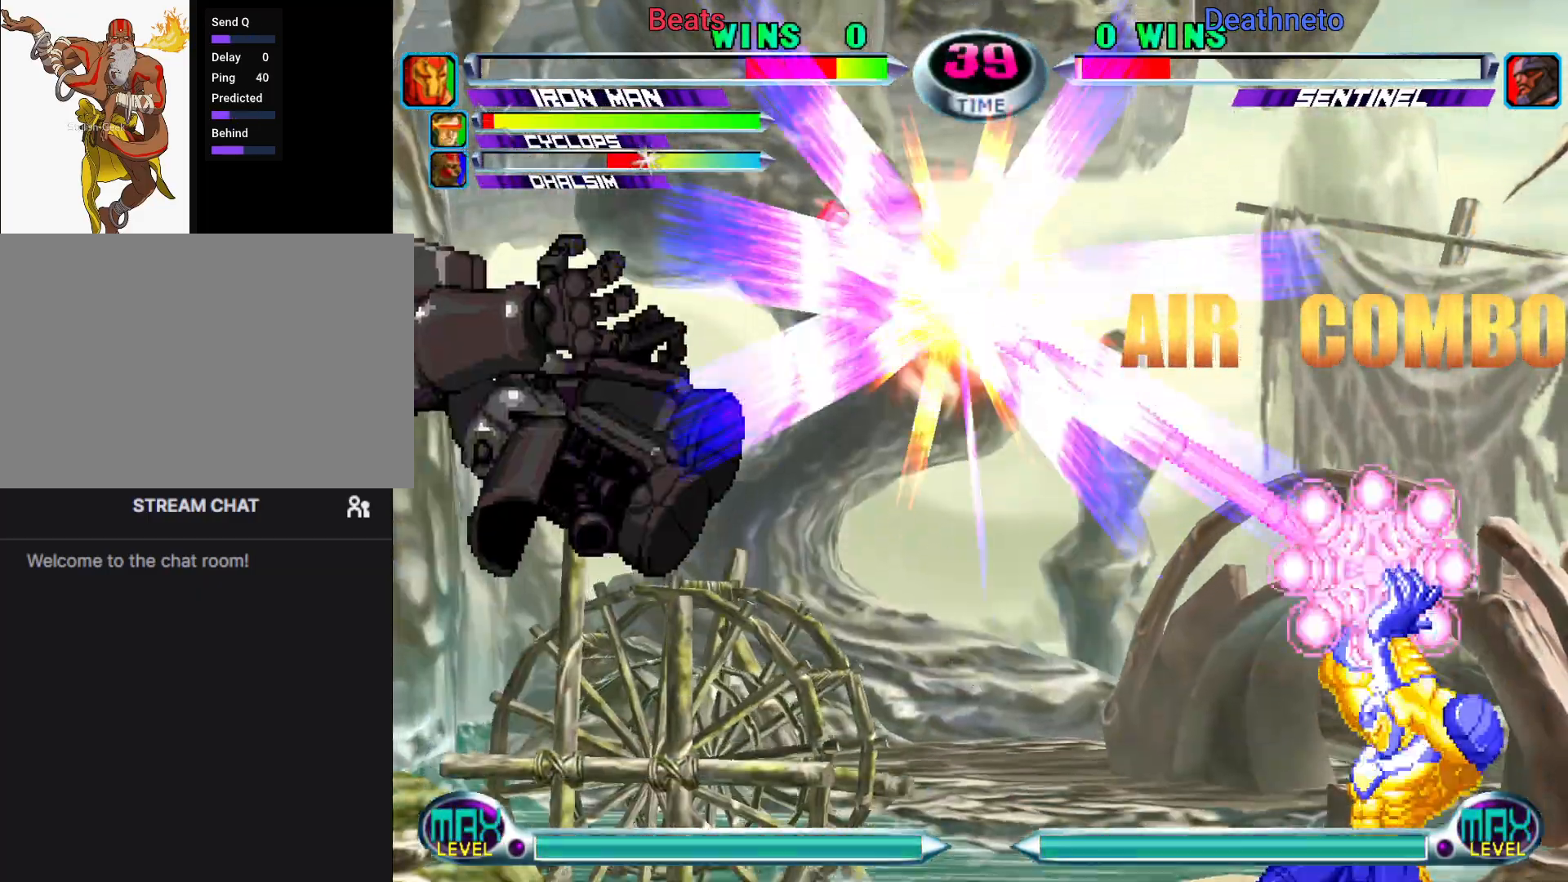
{"buttons": [], "left_stick": "center", "events": [[33, "left_stick", "down"], [83, "left_stick", "left"], [117, "SQUARE", "down"], [117, "TRIANGLE", "down"], [167, "SQUARE", "up"], [167, "TRIANGLE", "up"], [183, "left_stick", "center"]]}
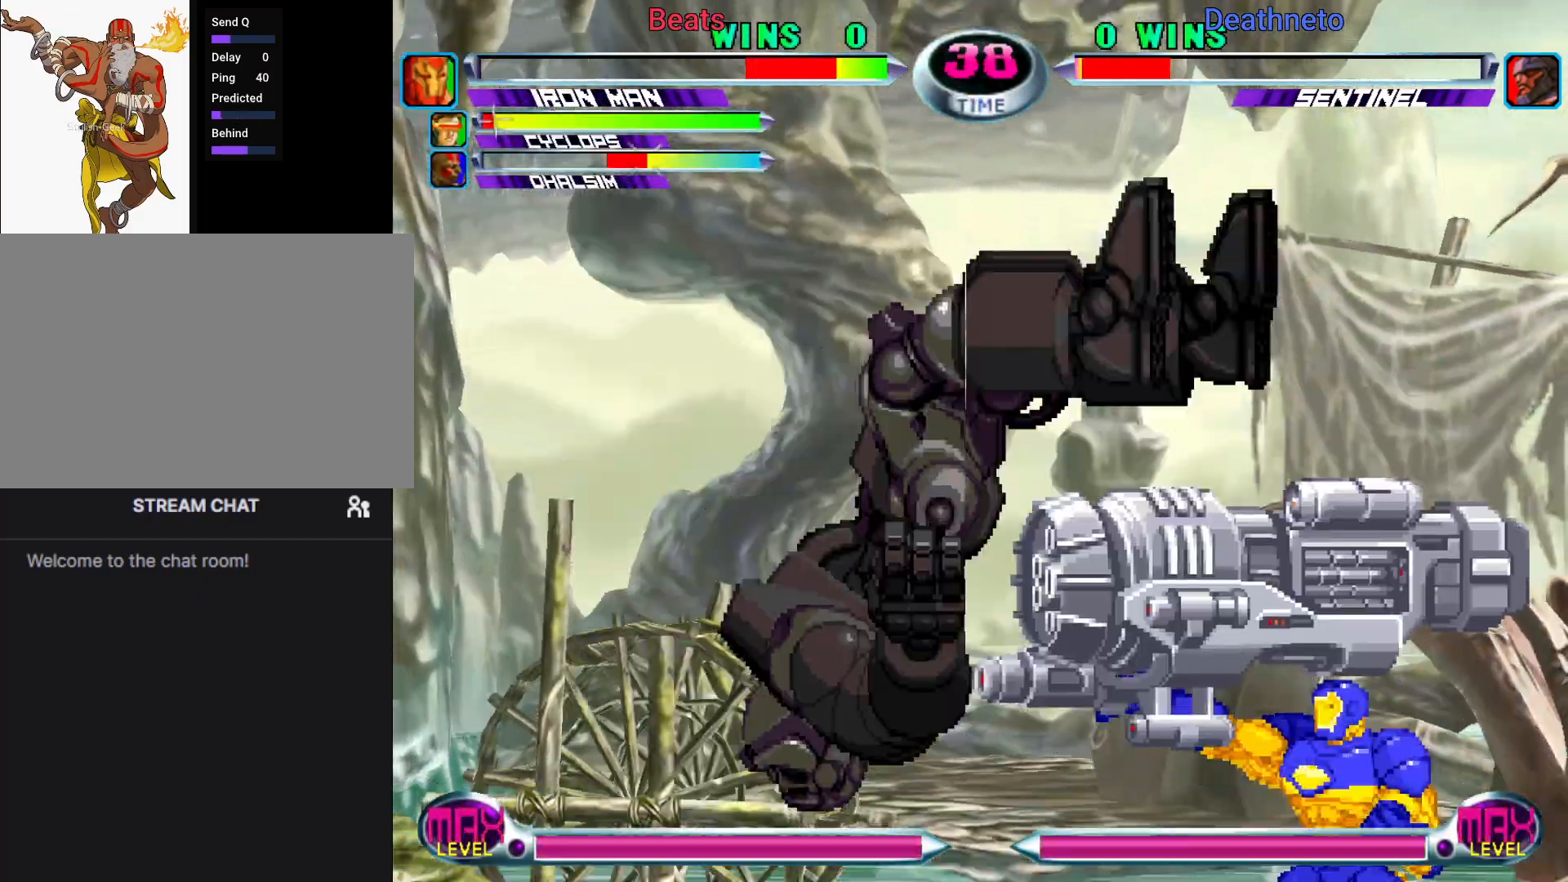
{"buttons": [], "left_stick": "center", "events": []}
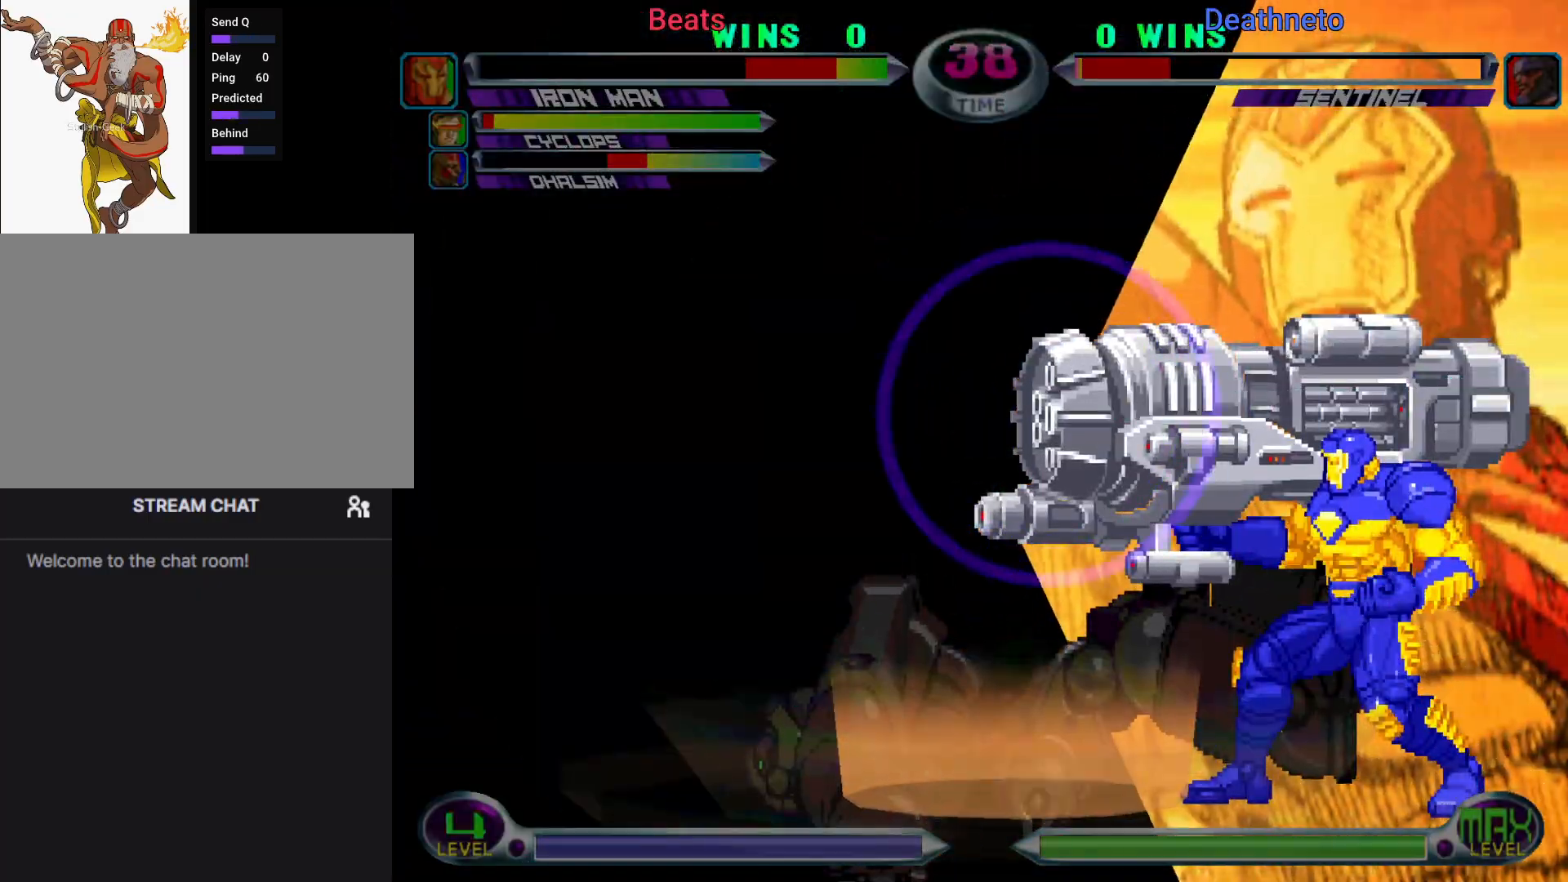
{"buttons": [], "left_stick": "center", "events": []}
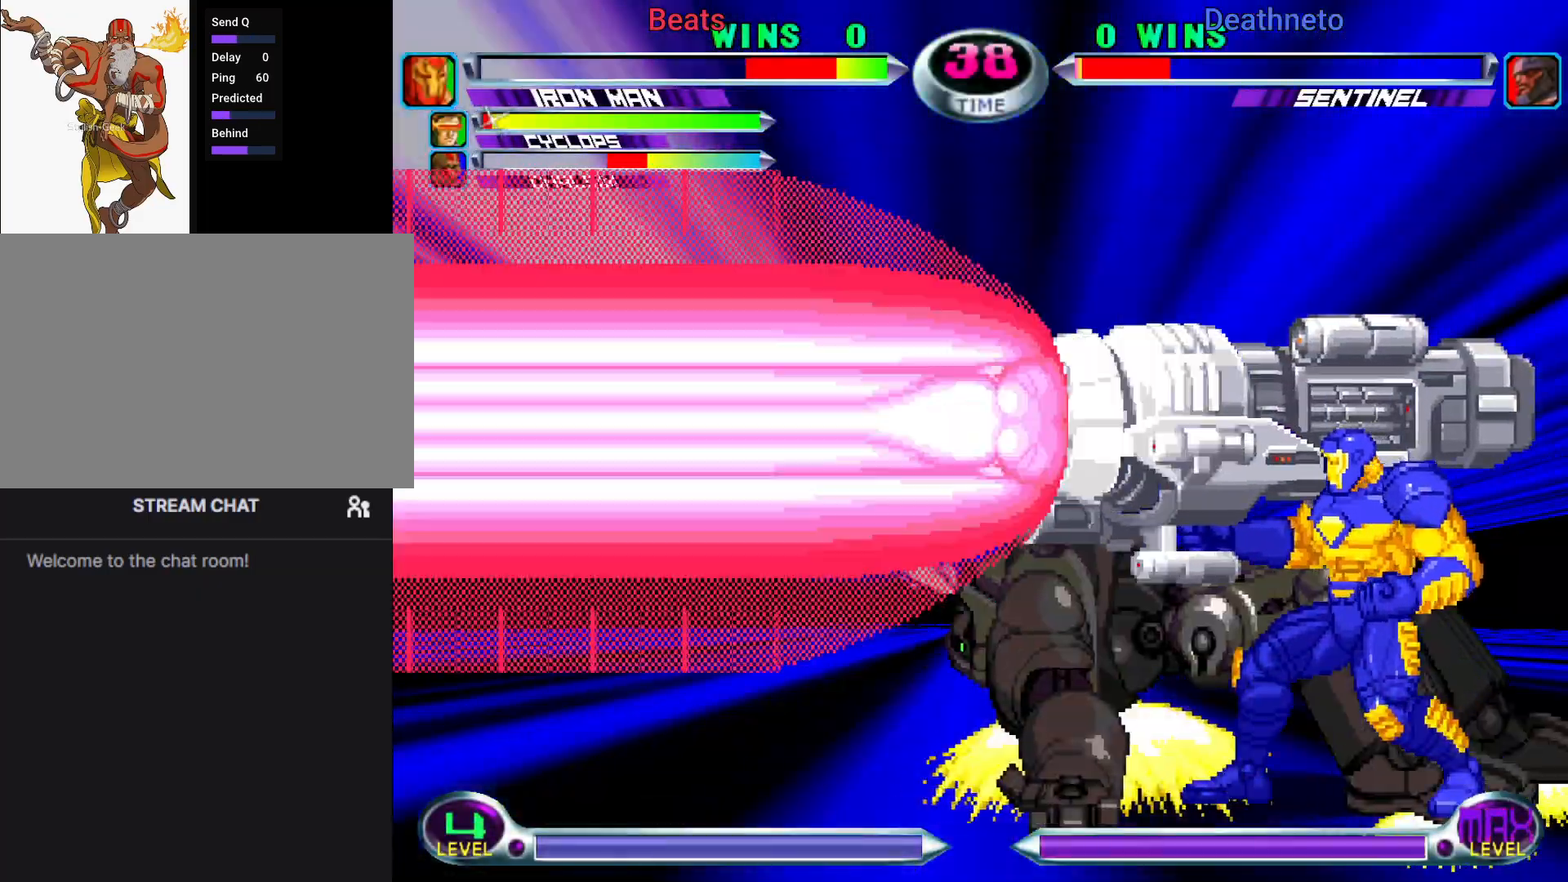
{"buttons": [], "left_stick": "center", "events": [[250, "left_stick", "down"], [300, "left_stick", "left"], [333, "CIRCLE", "down"], [333, "CROSS", "down"], [383, "CIRCLE", "up"], [383, "CROSS", "up"], [383, "left_stick", "center"]]}
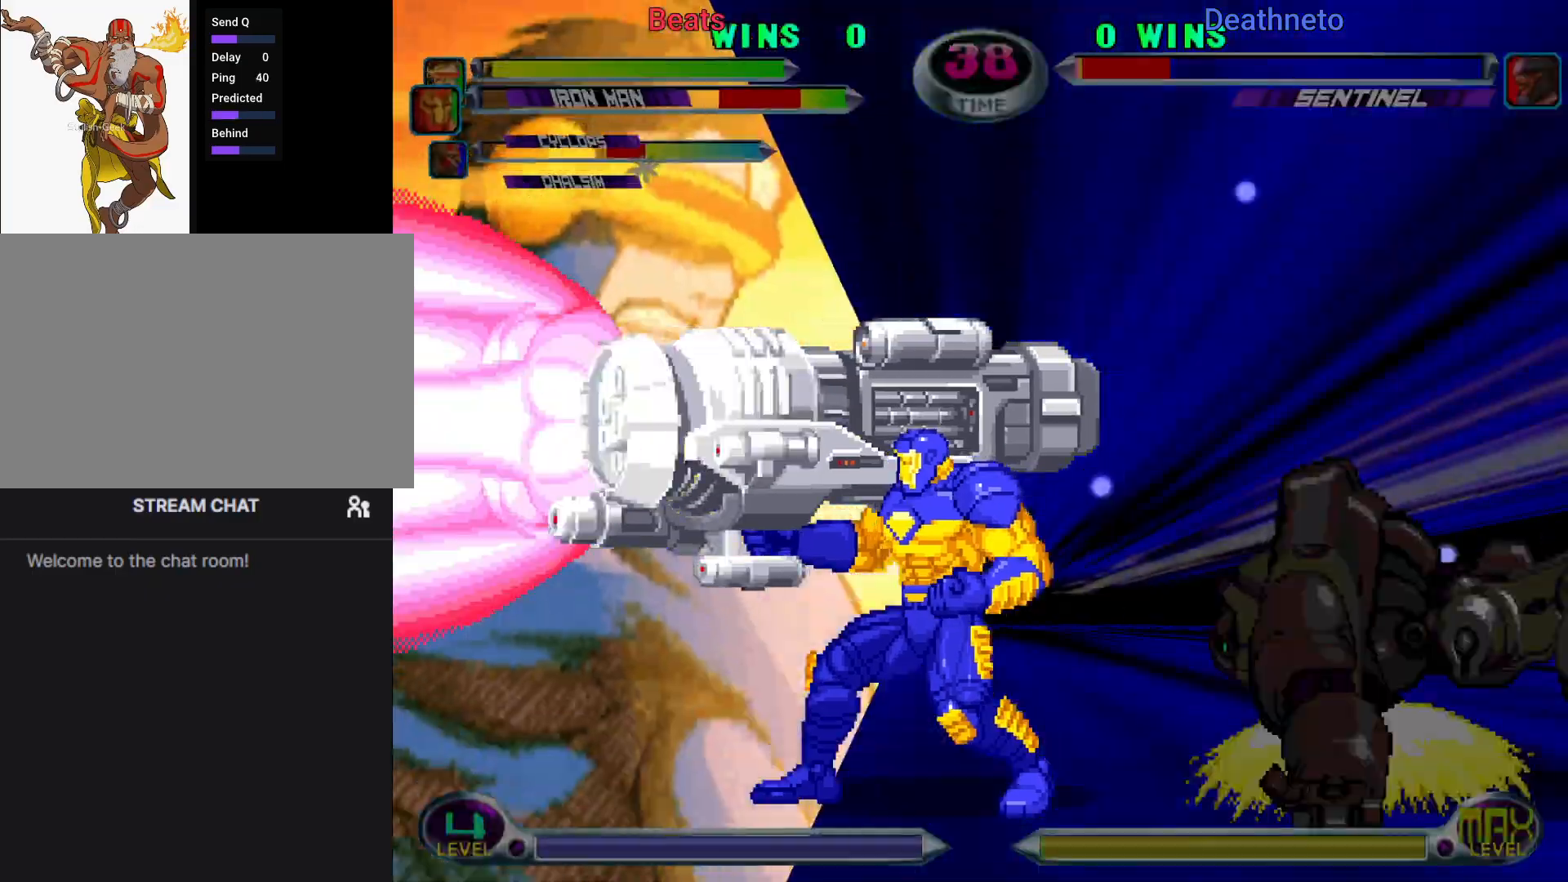
{"buttons": ["CIRCLE", "TRIANGLE", "R1"], "left_stick": "center", "events": [[200, "CIRCLE", "down"], [200, "R2", "down"], [200, "TRIANGLE", "down"], [217, "CROSS", "down"], [217, "R2", "up"], [217, "TRIANGLE", "up"], [233, "CIRCLE", "up"], [300, "CIRCLE", "down"], [317, "CROSS", "up"], [317, "R2", "down"], [317, "TRIANGLE", "down"], [333, "R1", "down"], [333, "R2", "up"], [383, "CROSS", "down"], [383, "R1", "up"], [383, "SQUARE", "down"], [383, "TRIANGLE", "up"], [400, "CIRCLE", "up"], [400, "SQUARE", "up"], [467, "CIRCLE", "down"], [483, "CROSS", "up"], [483, "TRIANGLE", "down"], [500, "R1", "down"]]}
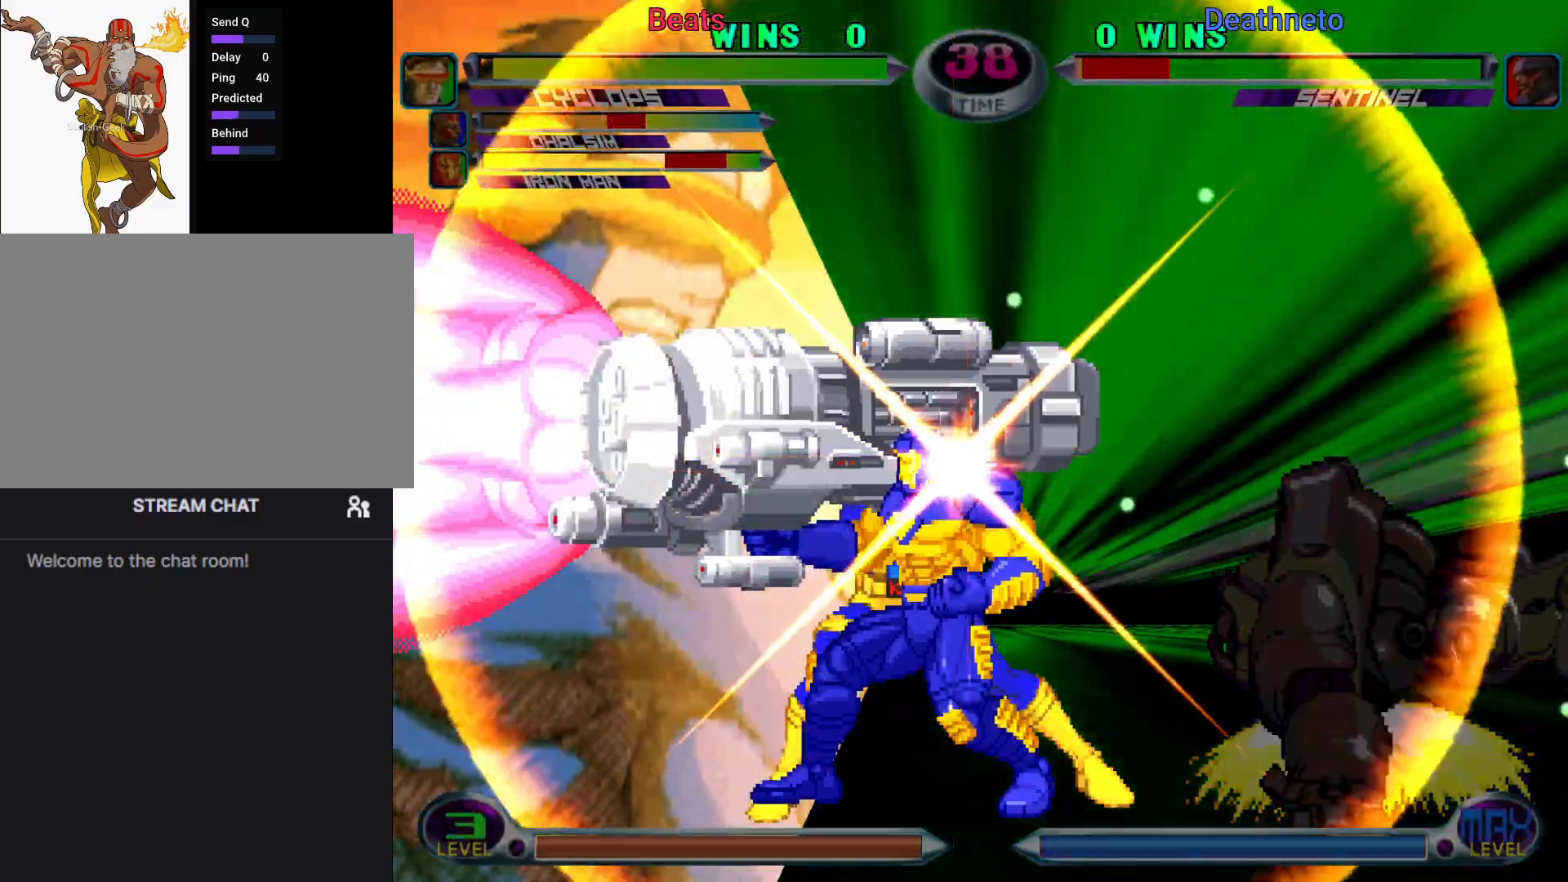
{"buttons": ["TRIANGLE", "R1"], "left_stick": "center", "events": [[50, "R1", "up"], [50, "SQUARE", "down"], [67, "CROSS", "down"], [67, "SQUARE", "up"], [67, "TRIANGLE", "up"], [100, "CIRCLE", "up"], [117, "CIRCLE", "down"], [117, "R2", "down"], [117, "SQUARE", "down"], [133, "CROSS", "up"], [133, "R2", "up"], [133, "TRIANGLE", "down"], [150, "R1", "down"], [150, "SQUARE", "up"], [167, "CIRCLE", "up"], [183, "CIRCLE", "down"], [200, "CIRCLE", "up"], [200, "R1", "up"], [200, "SQUARE", "down"], [217, "CIRCLE", "down"], [217, "CROSS", "down"], [217, "TRIANGLE", "up"], [233, "SQUARE", "up"], [267, "CIRCLE", "up"], [283, "CIRCLE", "down"], [283, "CROSS", "up"], [283, "R2", "down"], [283, "SQUARE", "down"], [300, "CIRCLE", "up"], [300, "R2", "up"], [300, "TRIANGLE", "down"], [317, "CIRCLE", "down"], [317, "R1", "down"], [317, "SQUARE", "up"], [350, "CIRCLE", "up"], [350, "SQUARE", "down"], [367, "CIRCLE", "down"], [367, "R1", "up"], [383, "CROSS", "down"], [383, "SQUARE", "up"], [383, "TRIANGLE", "up"], [417, "R2", "down"], [433, "R2", "up"], [433, "SQUARE", "down"], [450, "CROSS", "up"], [450, "TRIANGLE", "down"], [467, "CIRCLE", "up"], [467, "R1", "down"], [467, "SQUARE", "up"]]}
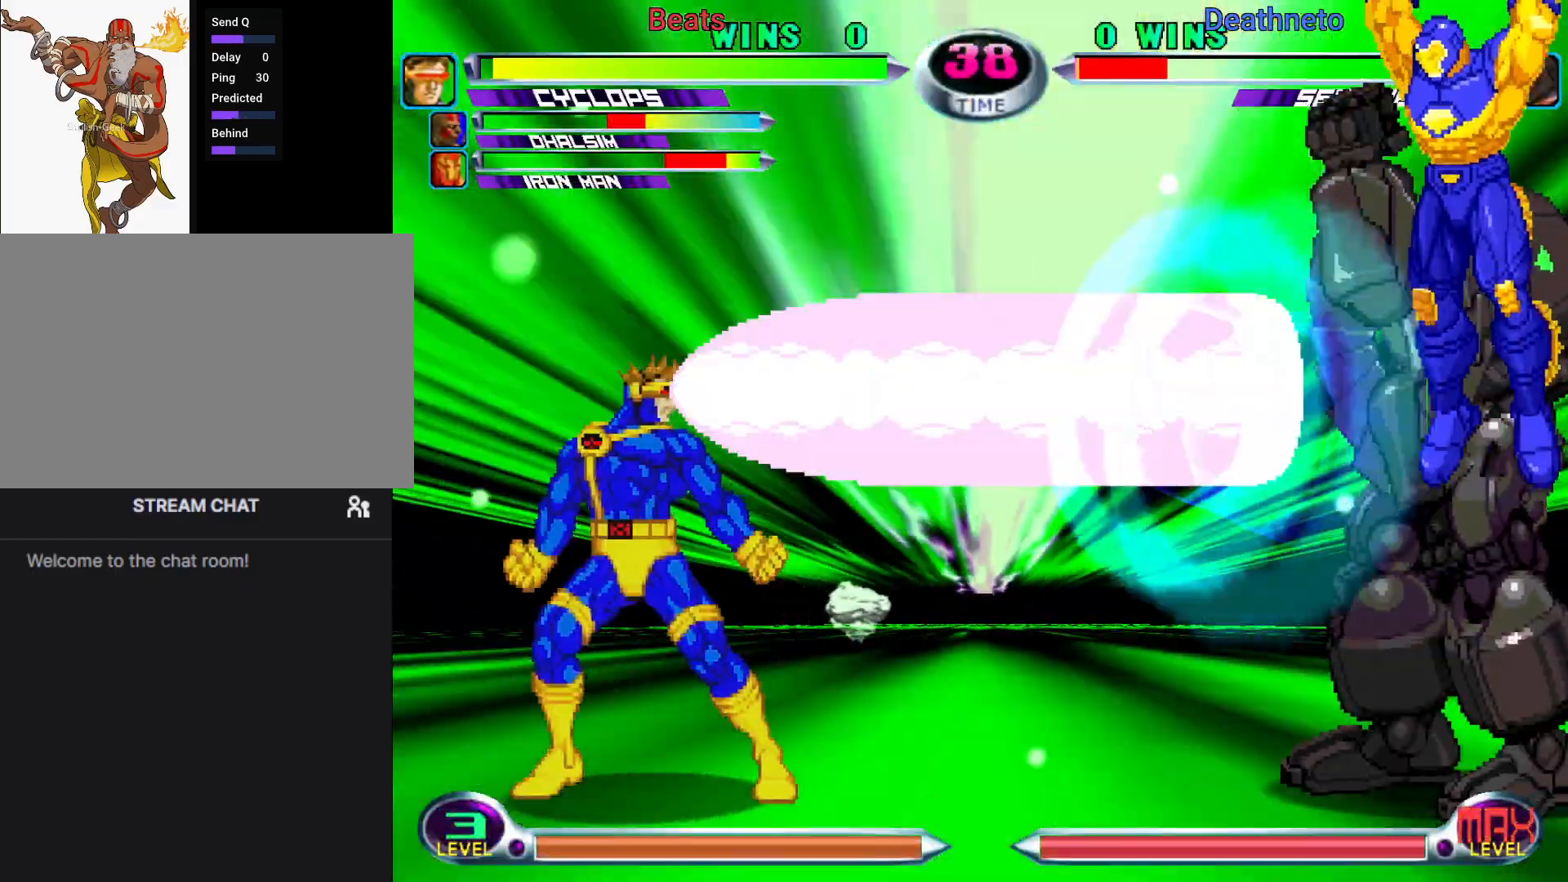
{"buttons": ["CROSS", "CIRCLE", "SQUARE"], "left_stick": "center", "events": [[17, "R1", "up"], [17, "SQUARE", "down"], [33, "CIRCLE", "down"], [33, "CROSS", "down"], [33, "SQUARE", "up"], [33, "TRIANGLE", "up"], [83, "SQUARE", "down"], [100, "CIRCLE", "up"], [100, "CROSS", "up"], [100, "TRIANGLE", "down"], [117, "R1", "down"], [117, "SQUARE", "up"], [167, "CIRCLE", "down"], [183, "R1", "up"], [183, "SQUARE", "down"], [200, "CROSS", "down"], [200, "SQUARE", "up"], [200, "TRIANGLE", "up"], [250, "SQUARE", "down"], [267, "CROSS", "up"], [267, "TRIANGLE", "down"], [283, "R1", "down"], [283, "SQUARE", "up"], [300, "CIRCLE", "up"], [317, "CIRCLE", "down"], [333, "R1", "up"], [333, "SQUARE", "down"], [350, "CROSS", "down"], [350, "TRIANGLE", "up"], [367, "SQUARE", "up"], [400, "SQUARE", "down"], [417, "CROSS", "up"], [417, "TRIANGLE", "down"], [433, "R1", "down"], [433, "SQUARE", "up"], [450, "CIRCLE", "up"], [483, "CIRCLE", "down"], [483, "R1", "up"], [483, "SQUARE", "down"], [500, "CROSS", "down"], [500, "TRIANGLE", "up"]]}
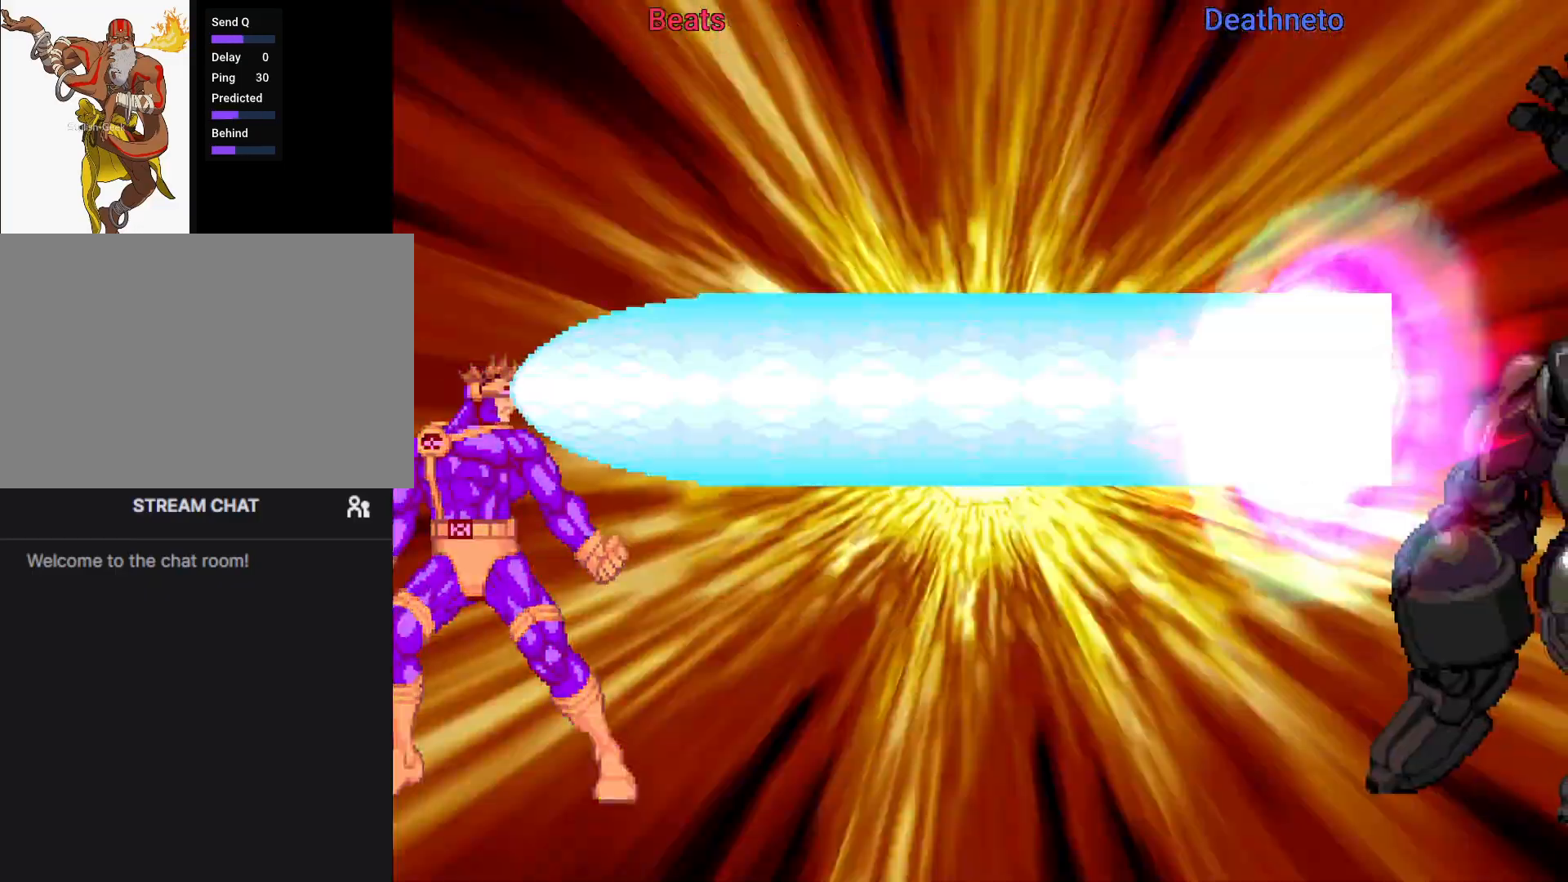
{"buttons": ["CROSS", "CIRCLE"], "left_stick": "center", "events": [[17, "SQUARE", "up"], [33, "SQUARE", "down"], [67, "CROSS", "up"], [67, "TRIANGLE", "down"], [83, "R1", "down"], [83, "SQUARE", "up"], [117, "SQUARE", "down"], [133, "R1", "up"], [150, "CROSS", "down"], [150, "TRIANGLE", "up"], [167, "SQUARE", "up"], [183, "SQUARE", "down"], [200, "TRIANGLE", "down"], [217, "CROSS", "up"], [217, "R1", "down"], [217, "SQUARE", "up"], [233, "CIRCLE", "up"], [267, "CIRCLE", "down"], [283, "R1", "up"], [283, "SQUARE", "down"], [300, "CROSS", "down"], [300, "TRIANGLE", "up"], [350, "TRIANGLE", "down"], [367, "CROSS", "up"], [383, "CIRCLE", "up"], [383, "R1", "down"], [383, "SQUARE", "up"], [433, "CIRCLE", "down"], [450, "R1", "up"], [450, "SQUARE", "down"], [467, "CROSS", "down"], [467, "TRIANGLE", "up"], [483, "SQUARE", "up"]]}
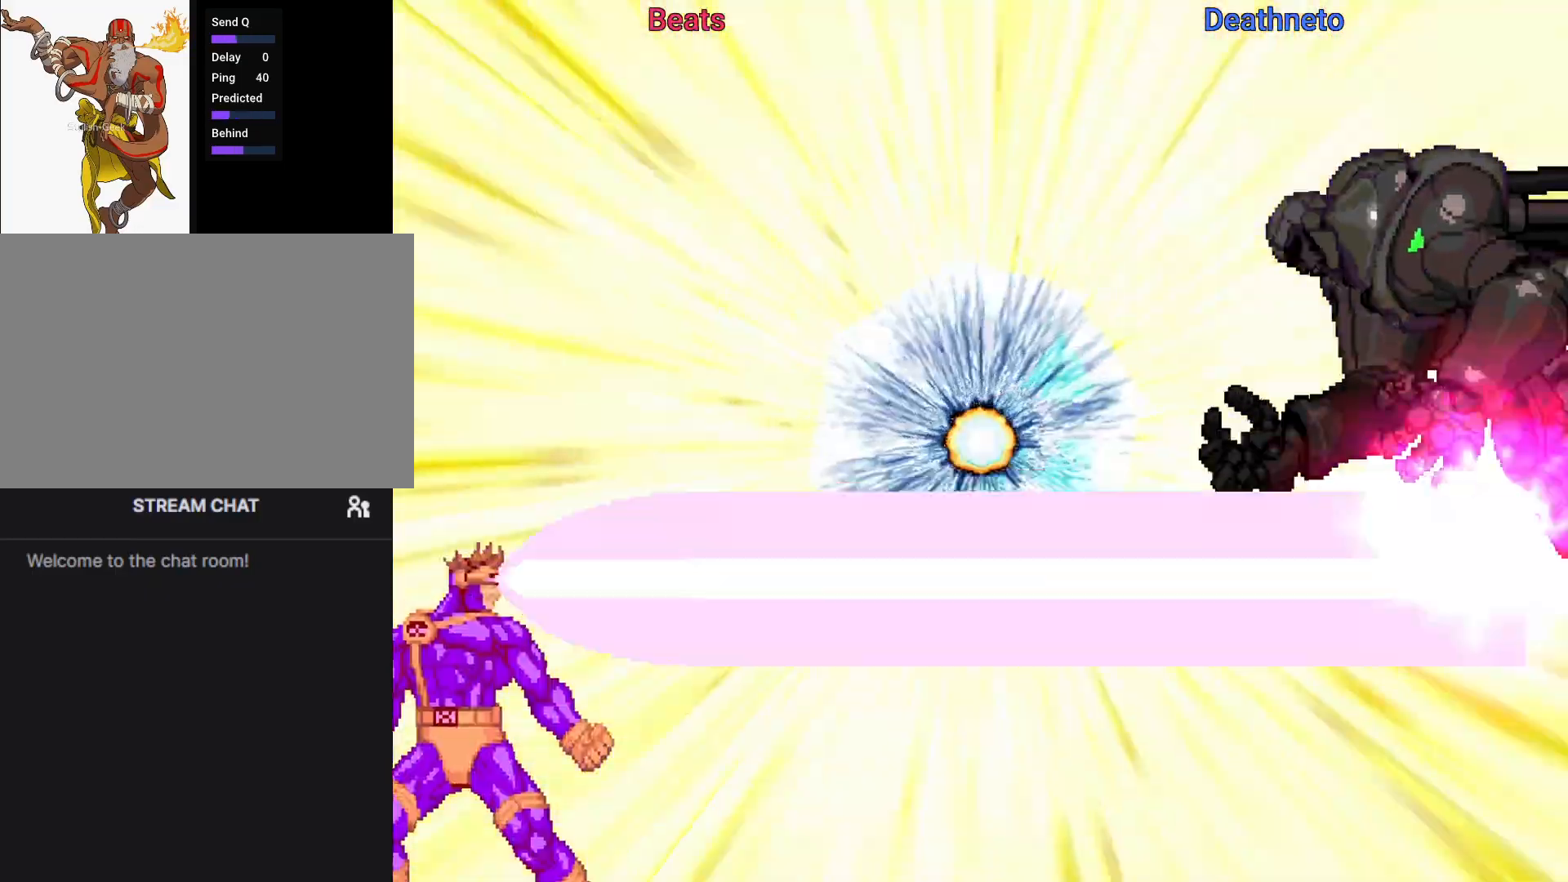
{"buttons": [], "left_stick": "center", "events": [[50, "CIRCLE", "up"], [50, "CROSS", "up"], [67, "TRIANGLE", "down"], [83, "R1", "down"], [100, "CIRCLE", "down"], [133, "R2", "down"], [150, "R1", "up"], [150, "SQUARE", "down"], [167, "CROSS", "down"], [167, "R2", "up"], [167, "TRIANGLE", "up"], [183, "CIRCLE", "up"], [200, "SQUARE", "up"], [267, "CROSS", "up"]]}
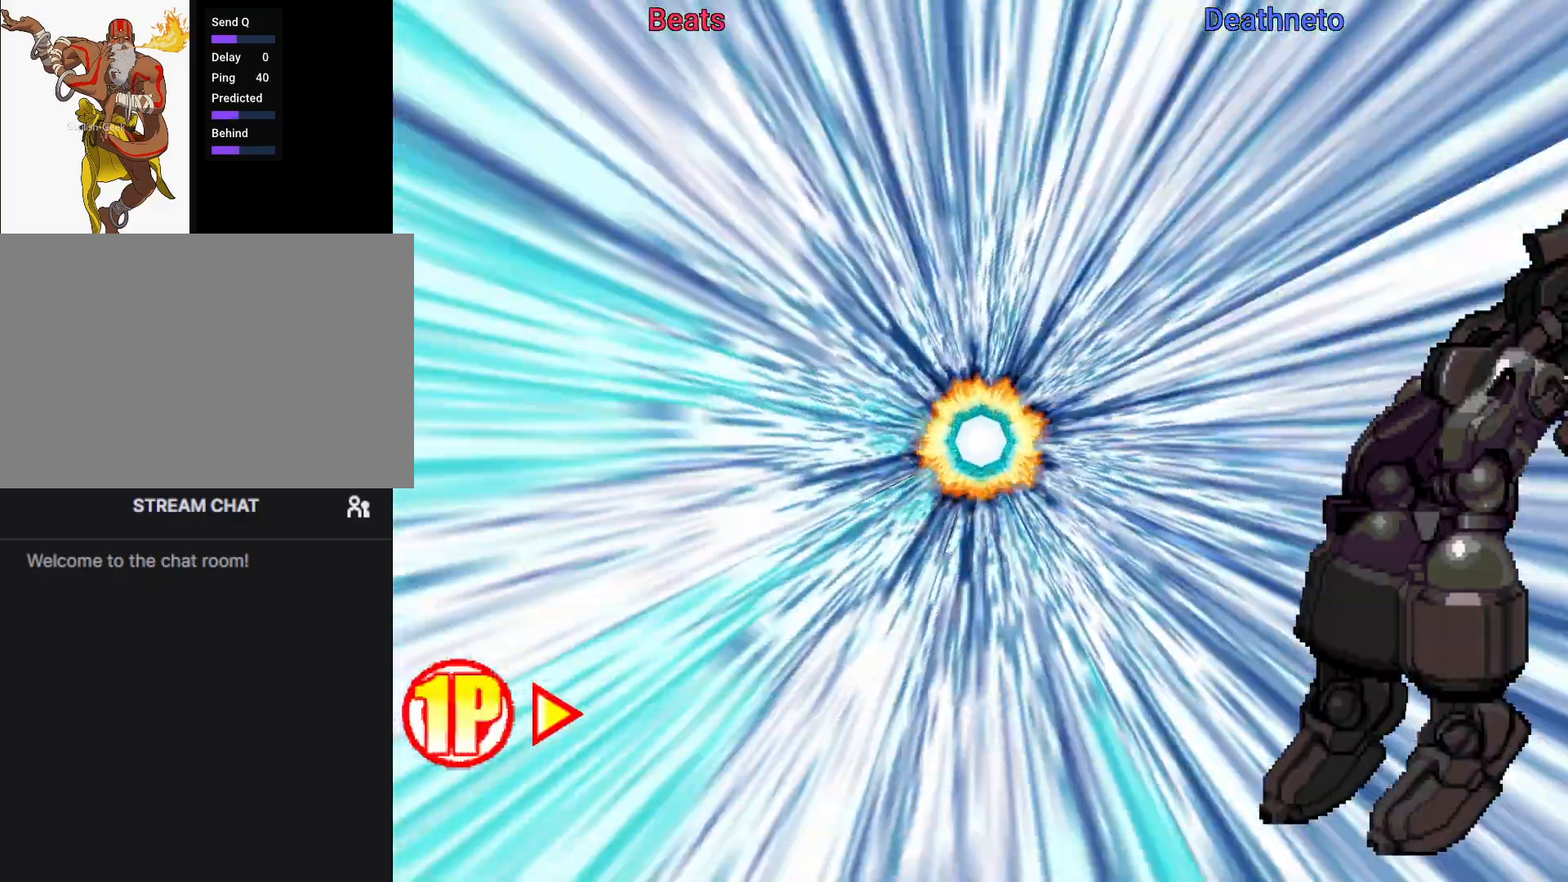
{"buttons": [], "left_stick": "center", "events": []}
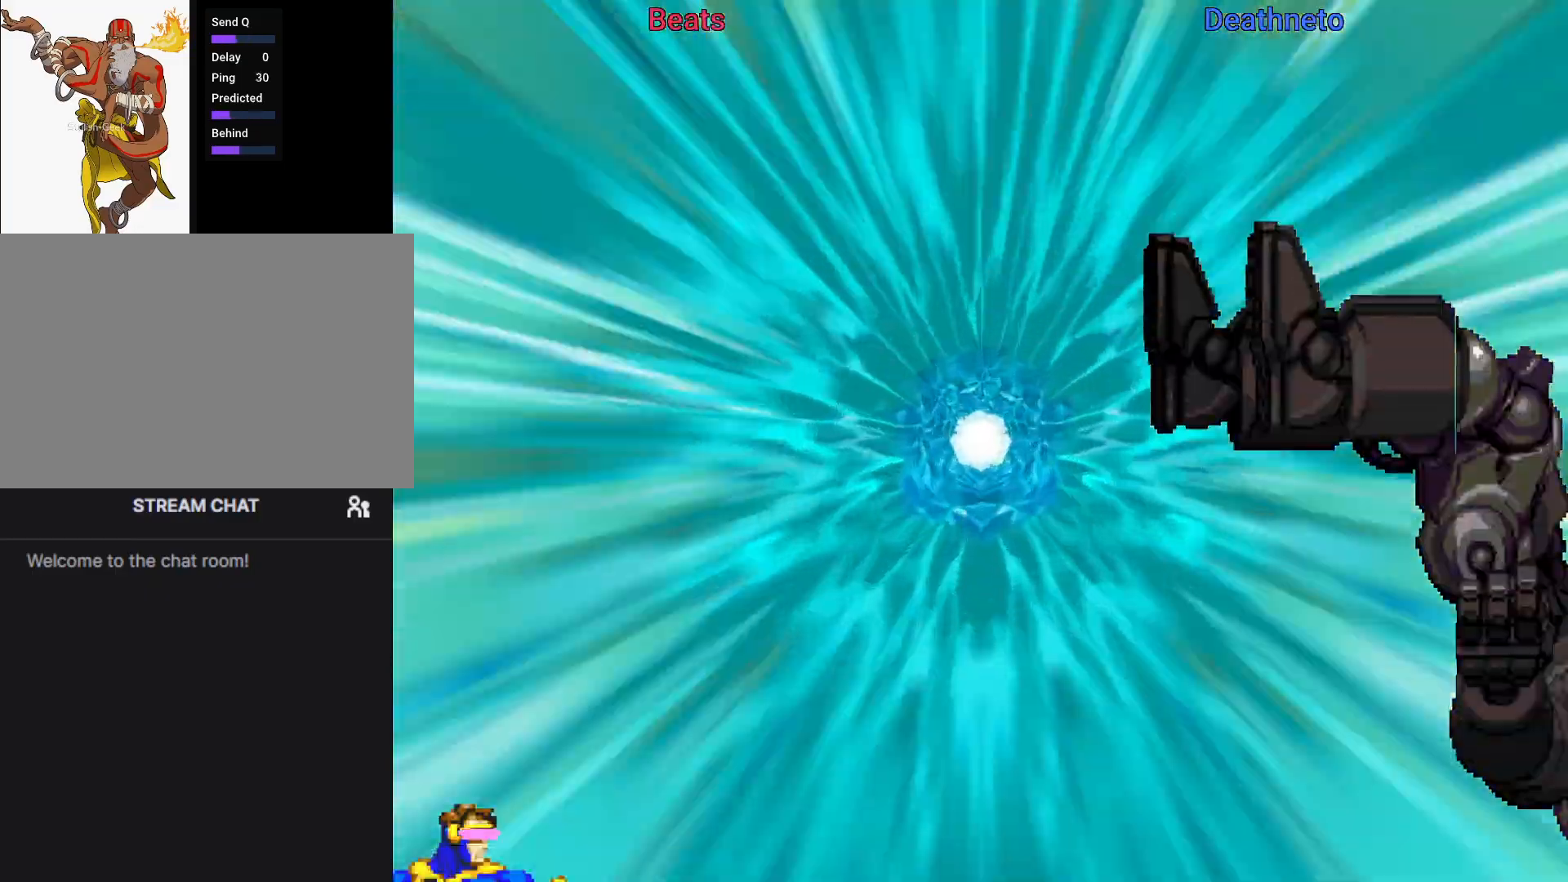
{"buttons": [], "left_stick": "center", "events": []}
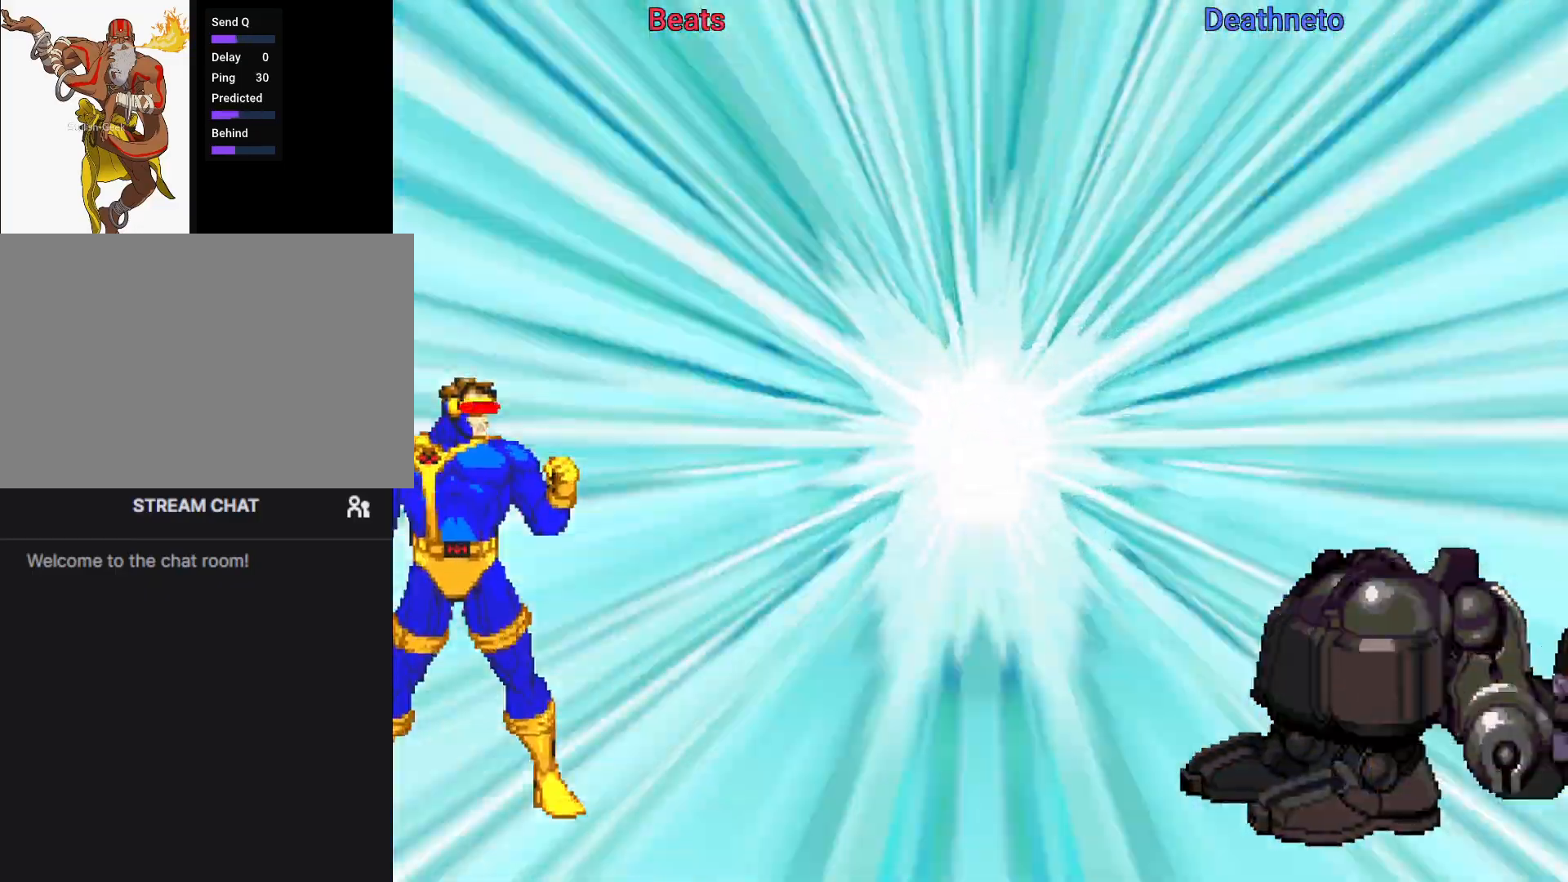
{"buttons": [], "left_stick": "center", "events": []}
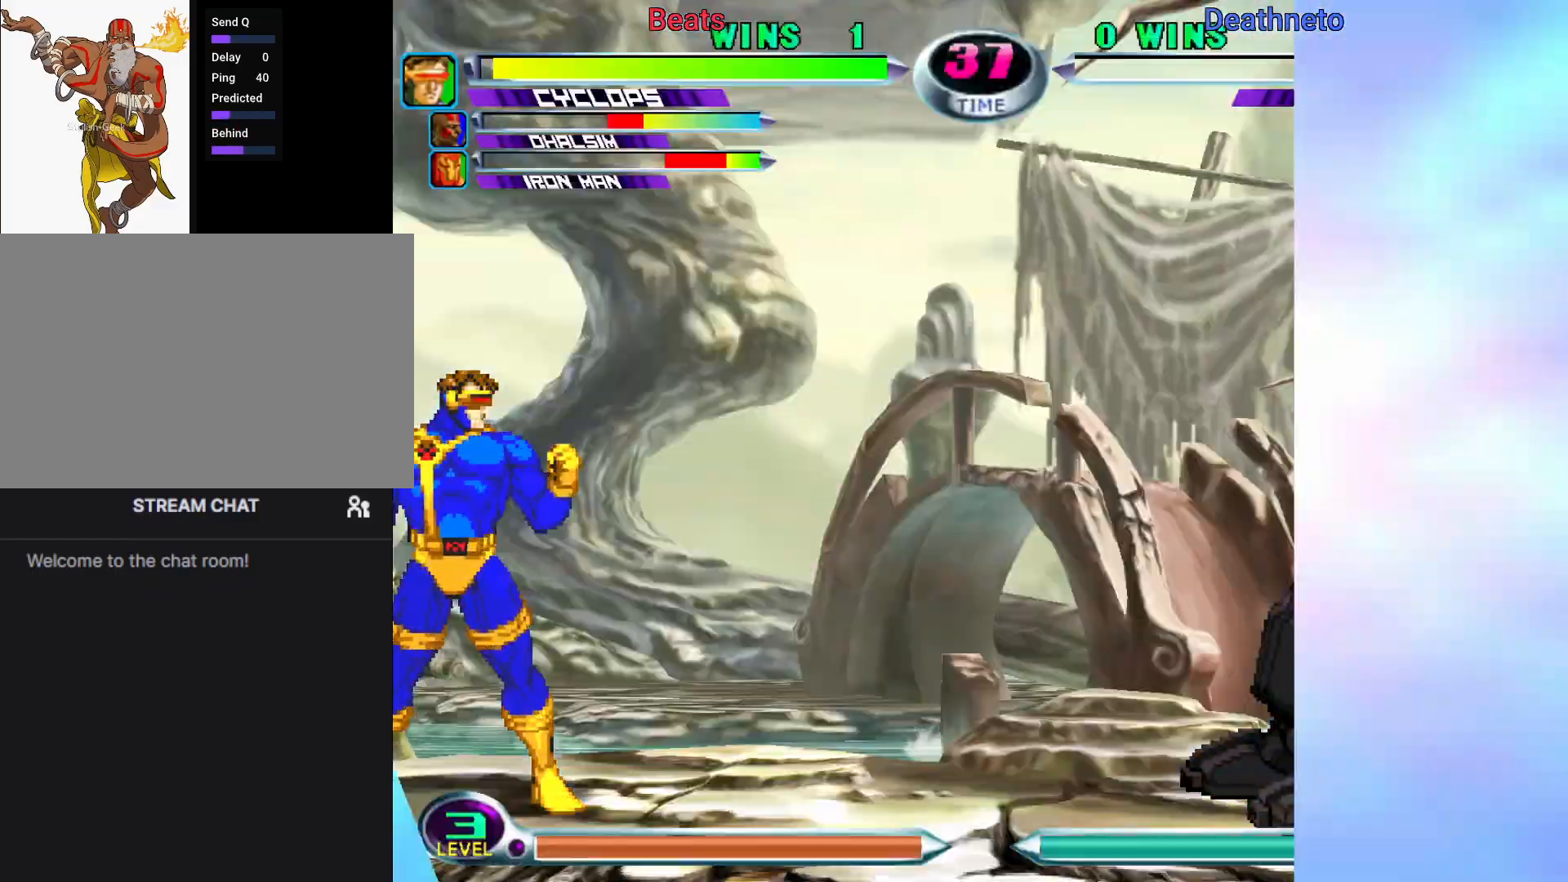
{"buttons": [], "left_stick": "center", "events": []}
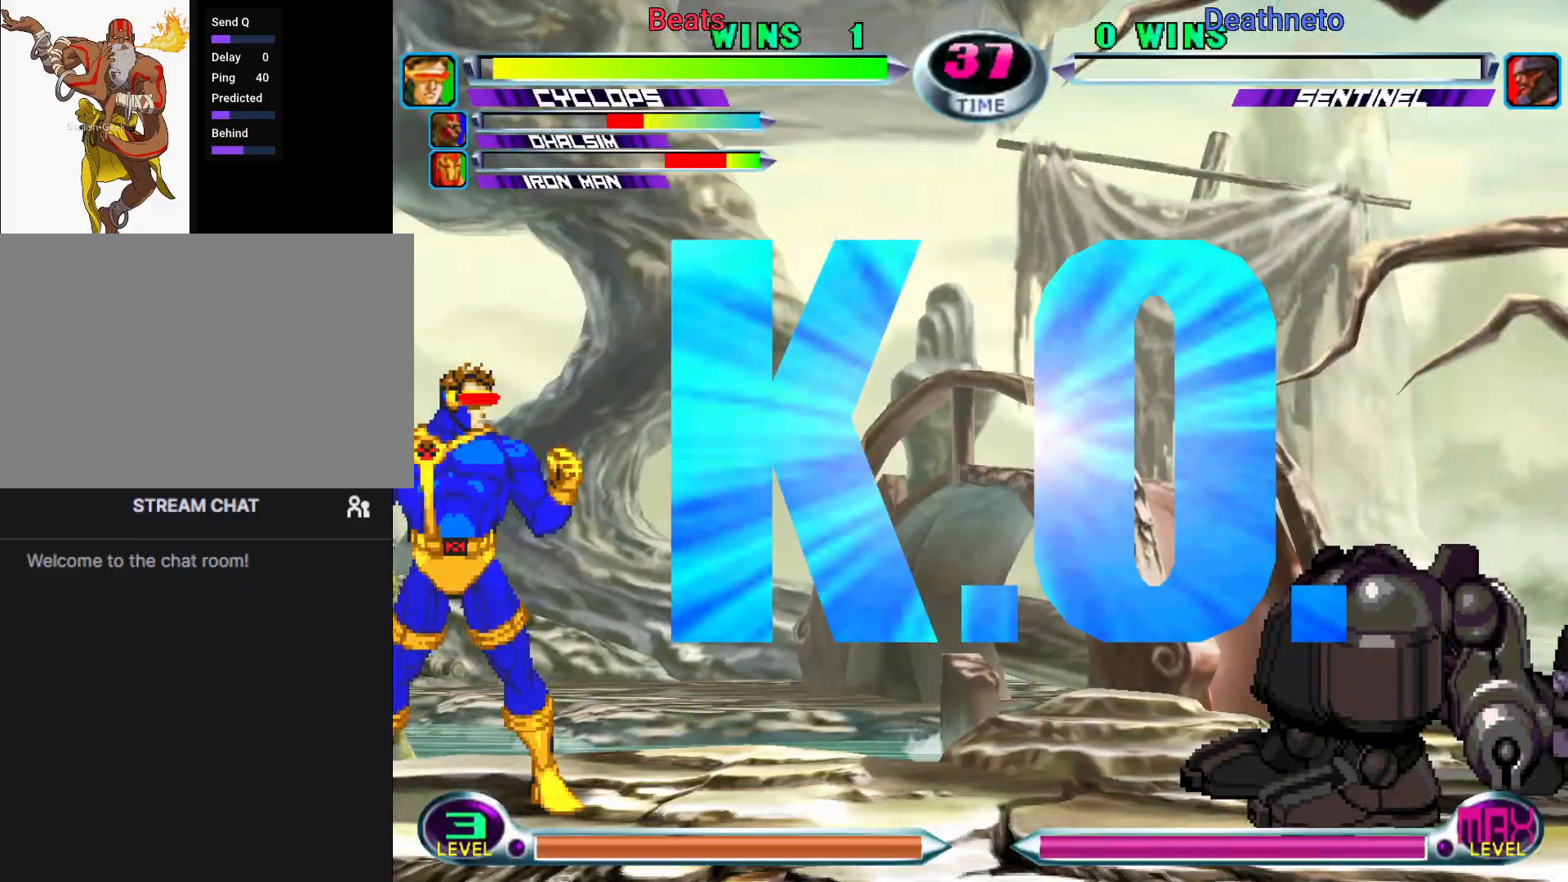
{"buttons": [], "left_stick": "center", "events": []}
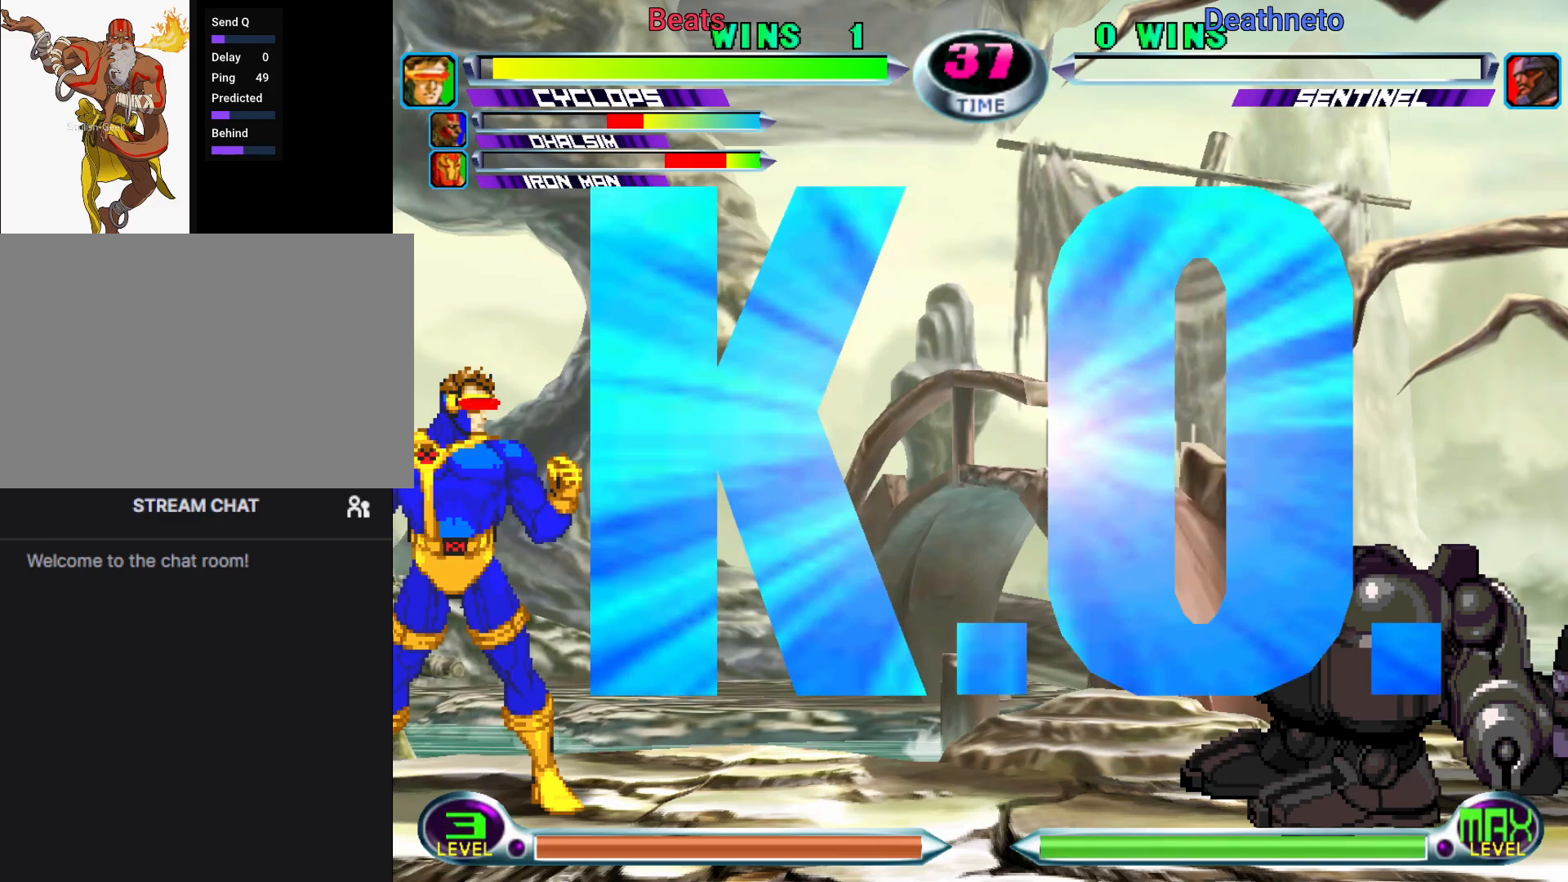
{"buttons": [], "left_stick": "center", "events": []}
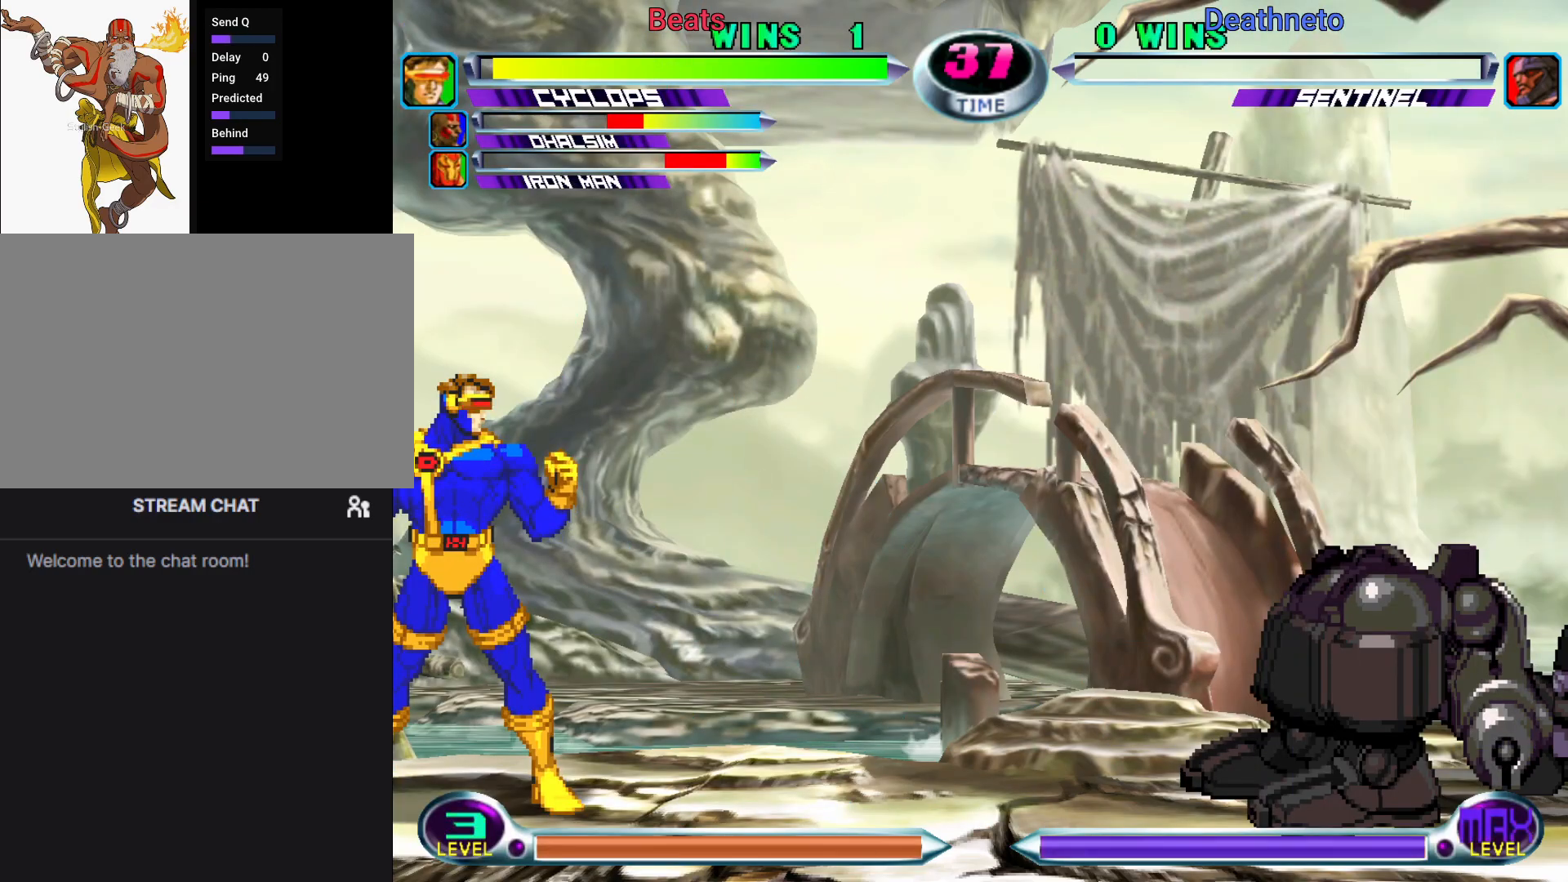
{"buttons": [], "left_stick": "center", "events": []}
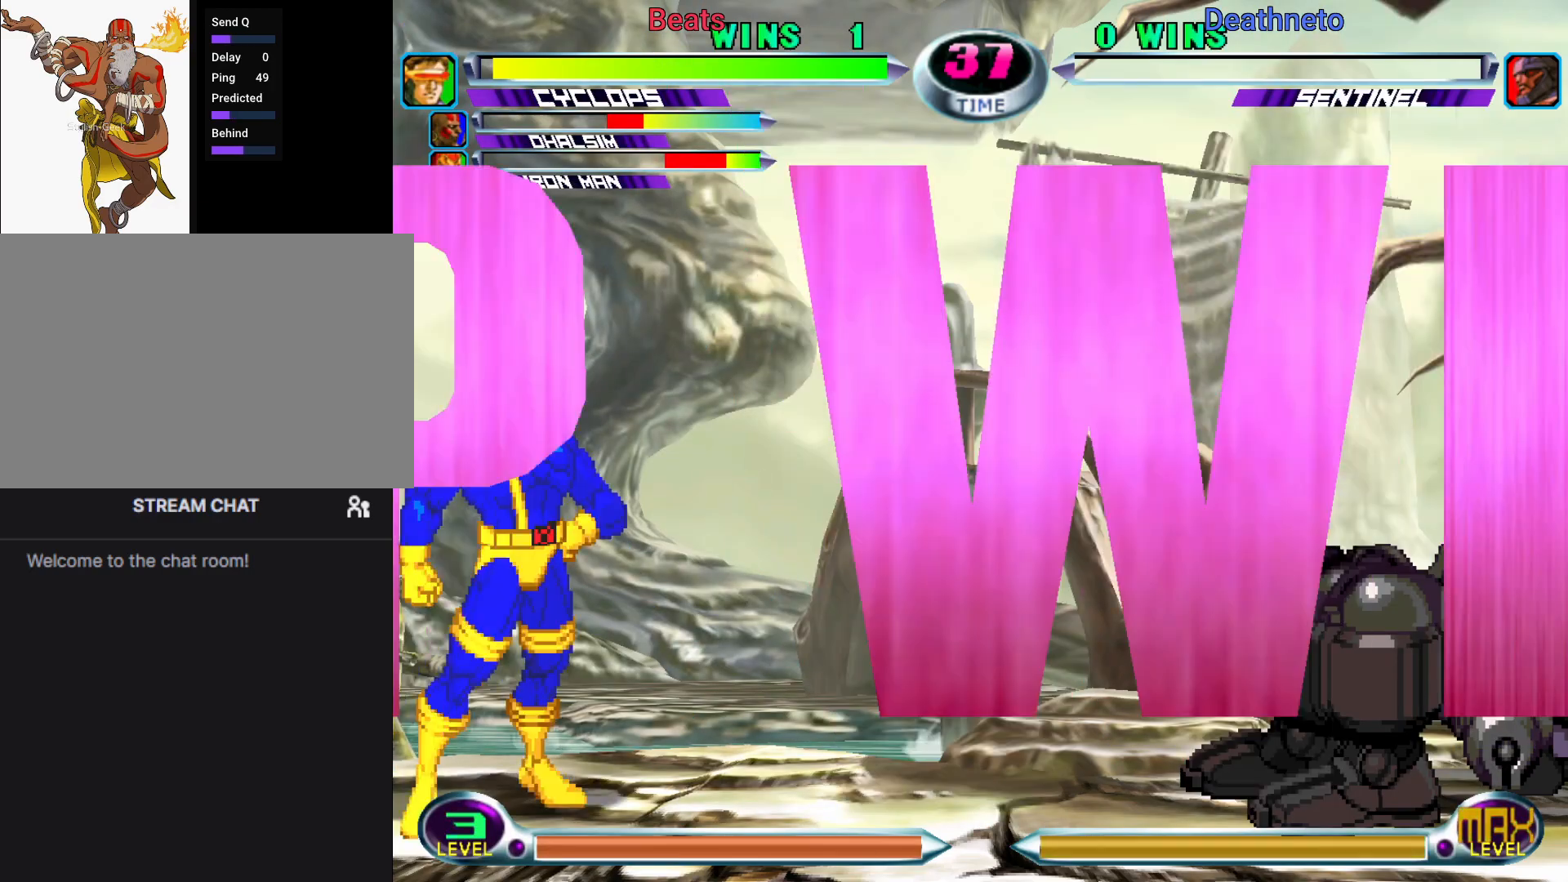
{"buttons": [], "left_stick": "up-right", "events": [[167, "left_stick", "right"], [233, "left_stick", "center"], [300, "left_stick", "right"], [367, "left_stick", "up-right"]]}
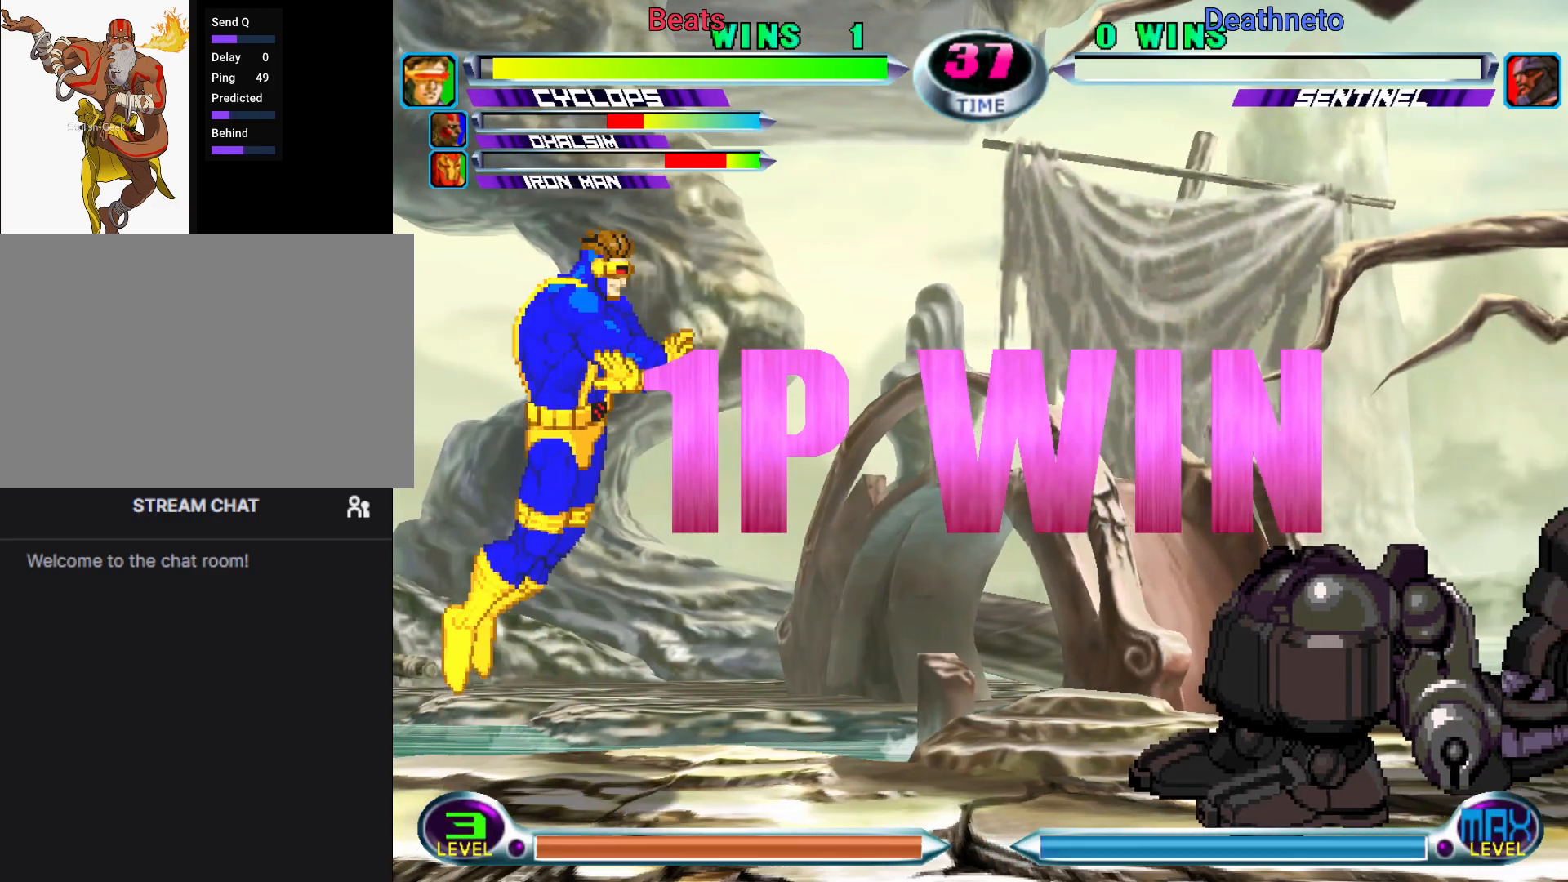
{"buttons": ["TRIANGLE"], "left_stick": "down", "events": [[67, "left_stick", "center"], [400, "left_stick", "down"], [450, "TRIANGLE", "down"]]}
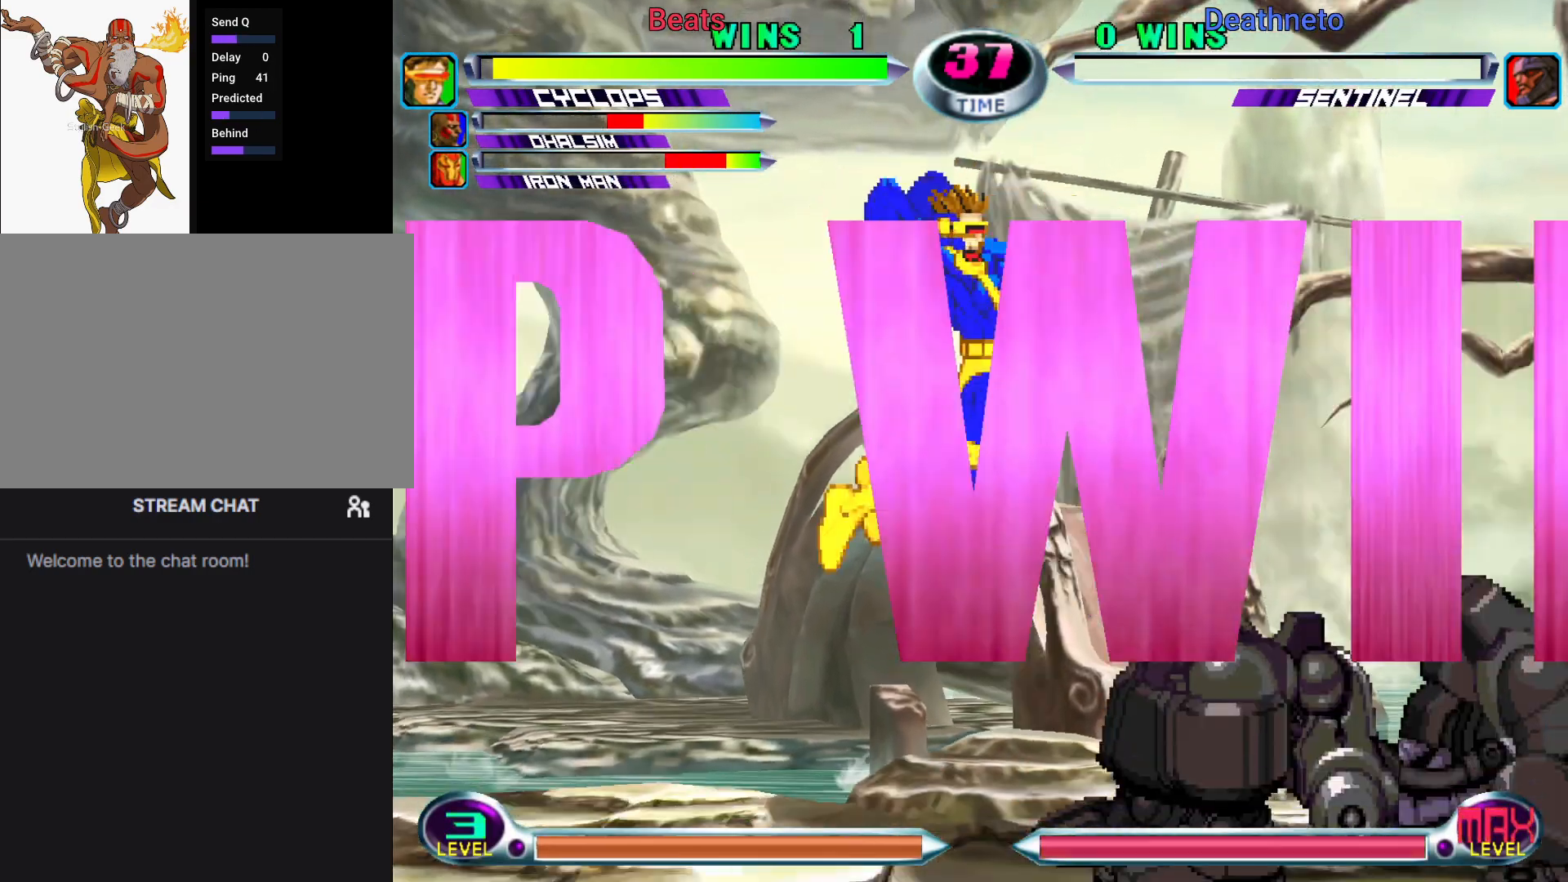
{"buttons": ["SQUARE"], "left_stick": "center", "events": [[50, "TRIANGLE", "up"], [50, "left_stick", "center"], [167, "left_stick", "right"], [233, "left_stick", "center"], [300, "left_stick", "right"], [367, "left_stick", "center"], [467, "SQUARE", "down"]]}
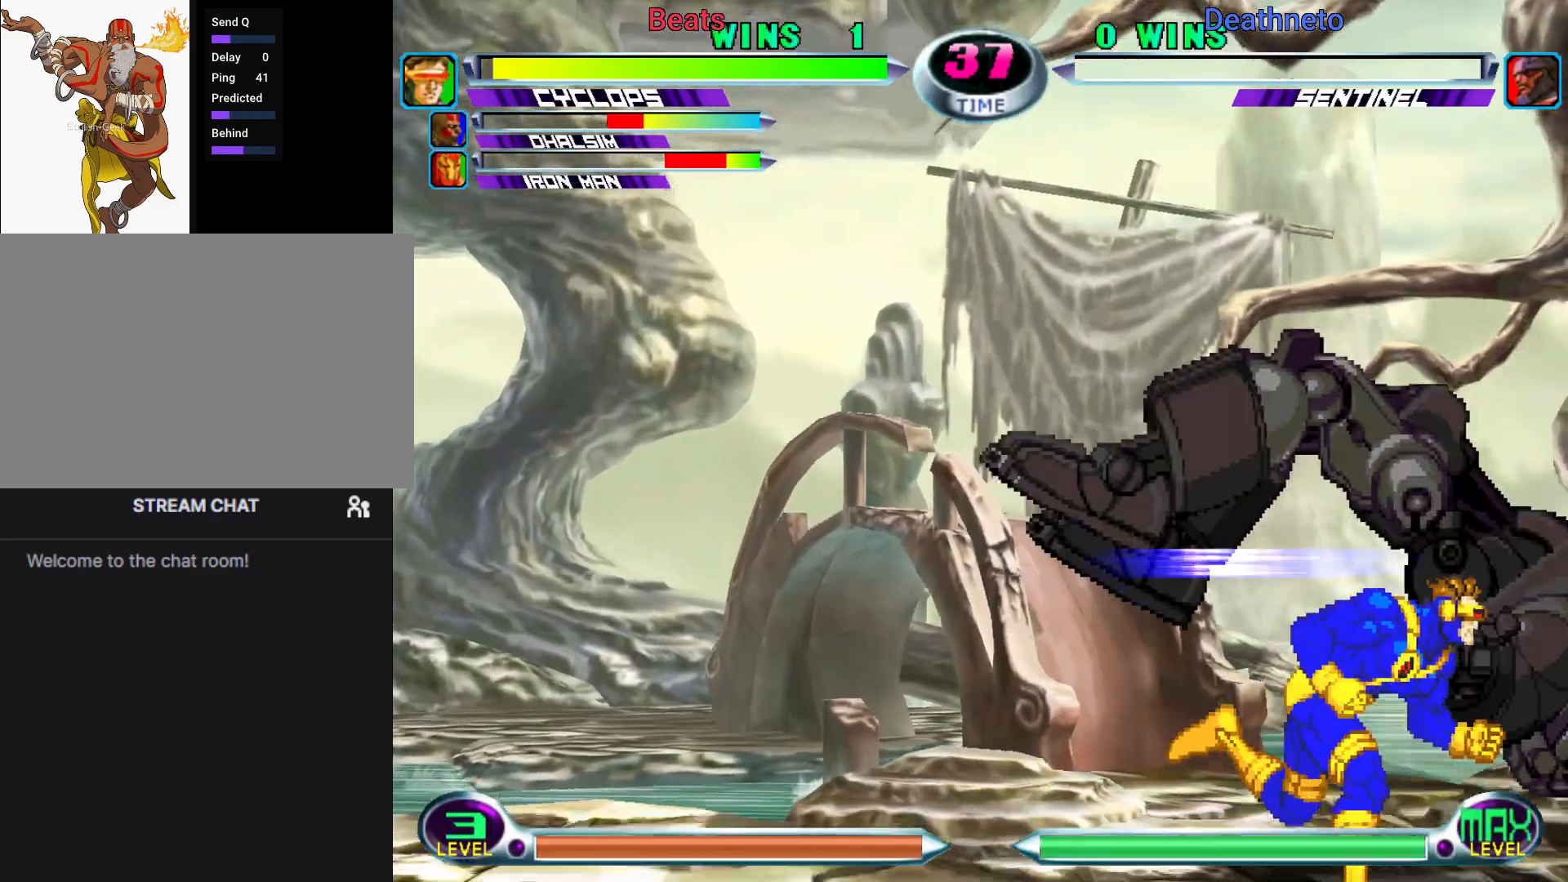
{"buttons": [], "left_stick": "center", "events": [[33, "SQUARE", "up"], [117, "CIRCLE", "down"], [200, "CIRCLE", "up"]]}
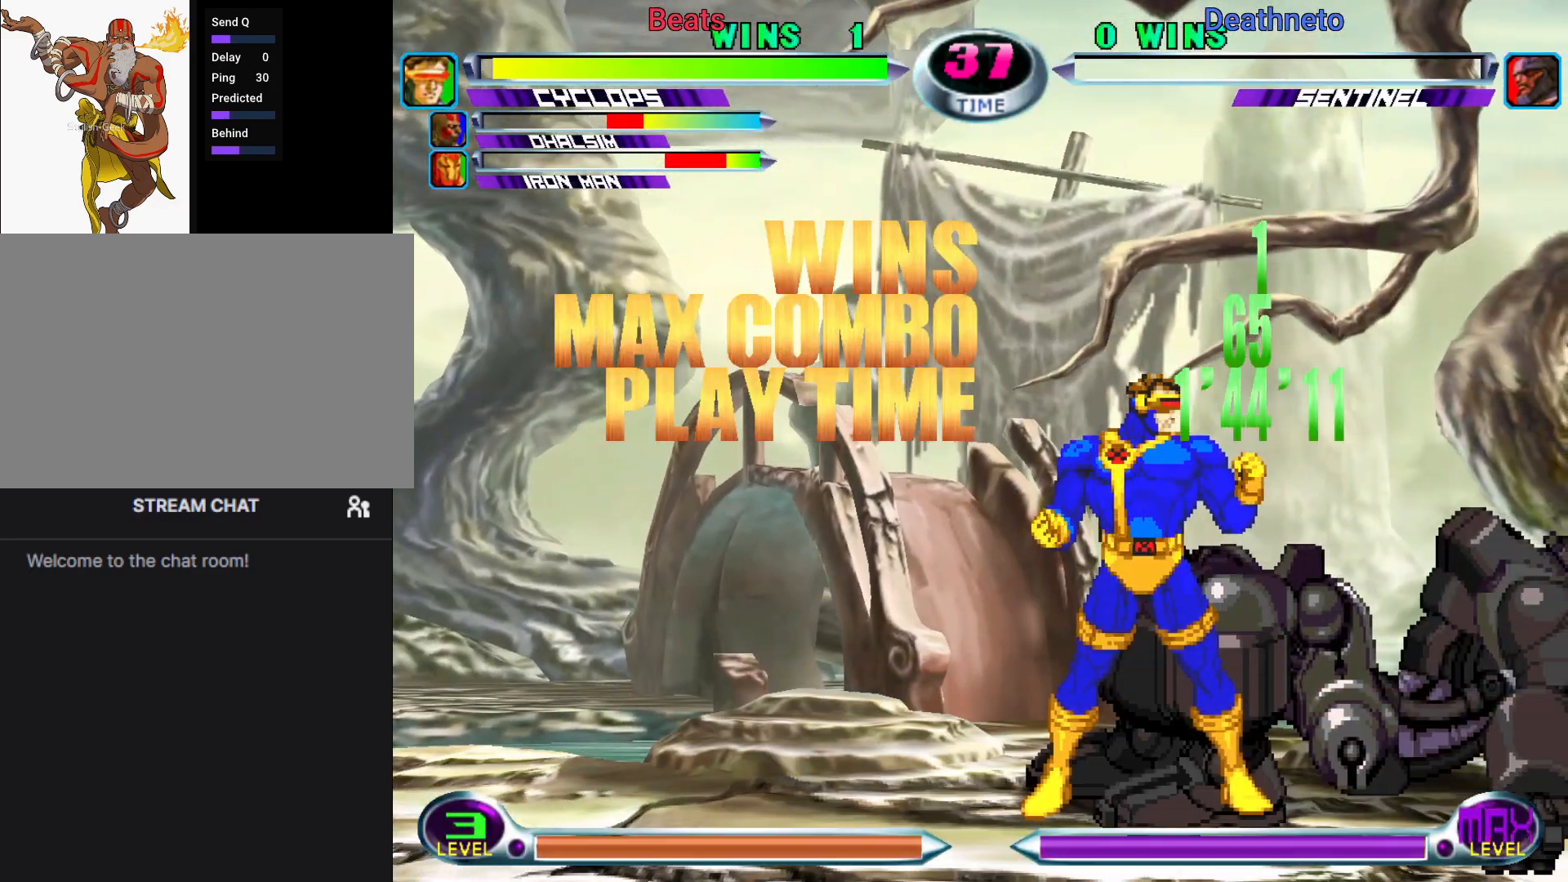
{"buttons": [], "left_stick": "down", "events": [[117, "left_stick", "down"], [150, "CROSS", "down"], [217, "CROSS", "up"], [217, "left_stick", "center"], [300, "CIRCLE", "down"], [400, "CIRCLE", "up"], [450, "left_stick", "down"]]}
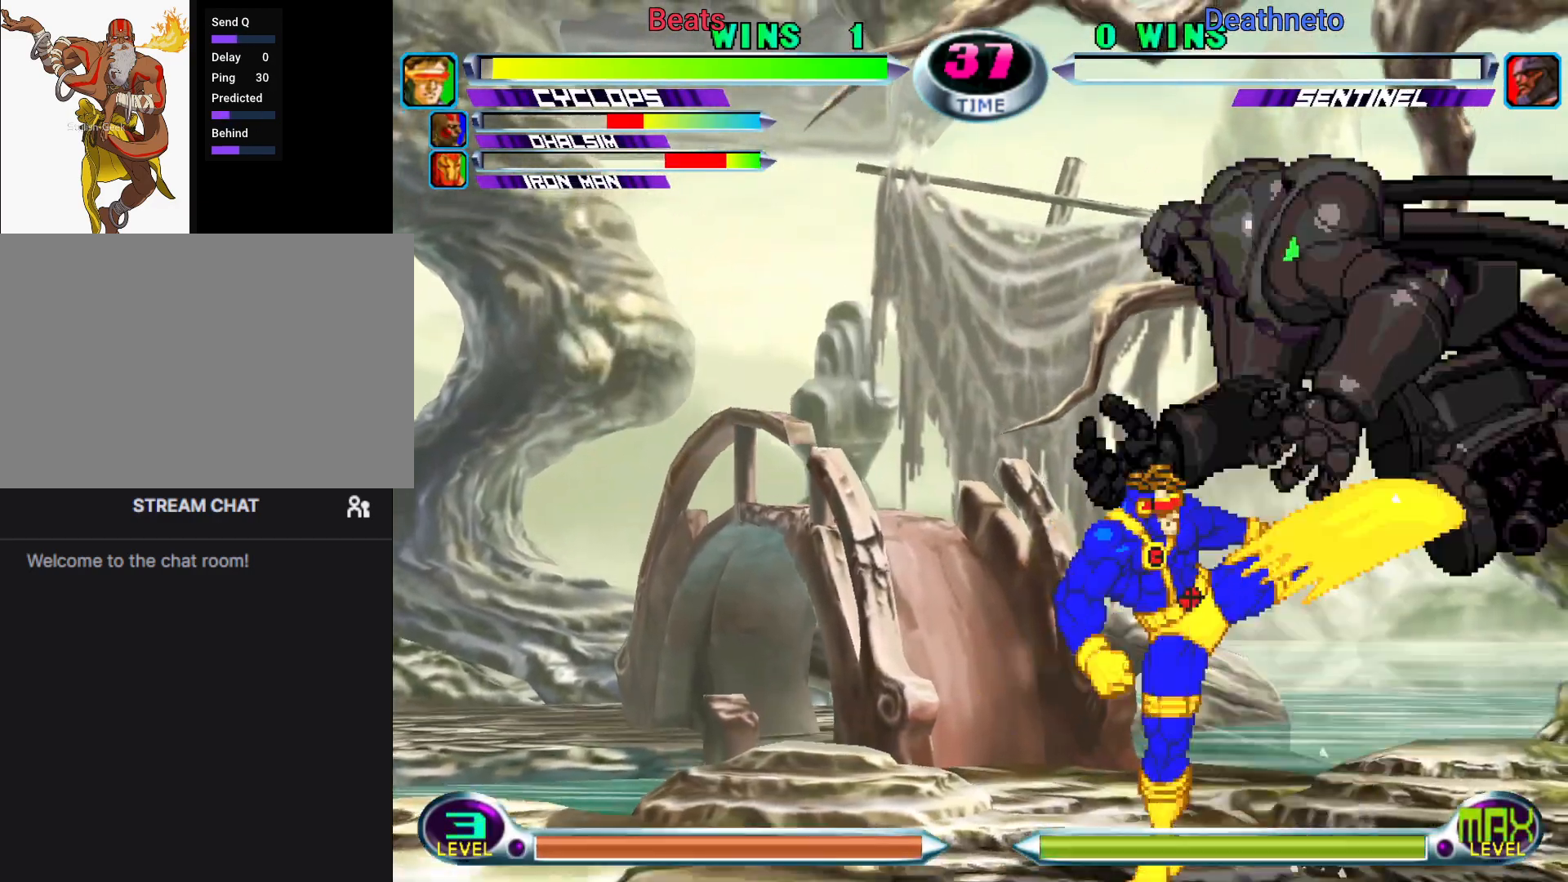
{"buttons": ["CROSS", "CIRCLE"], "left_stick": "center", "events": [[83, "left_stick", "up-right"], [167, "SQUARE", "down"], [183, "left_stick", "center"], [217, "SQUARE", "up"], [333, "left_stick", "down"], [417, "left_stick", "right"], [467, "left_stick", "center"], [483, "CIRCLE", "down"], [483, "CROSS", "down"]]}
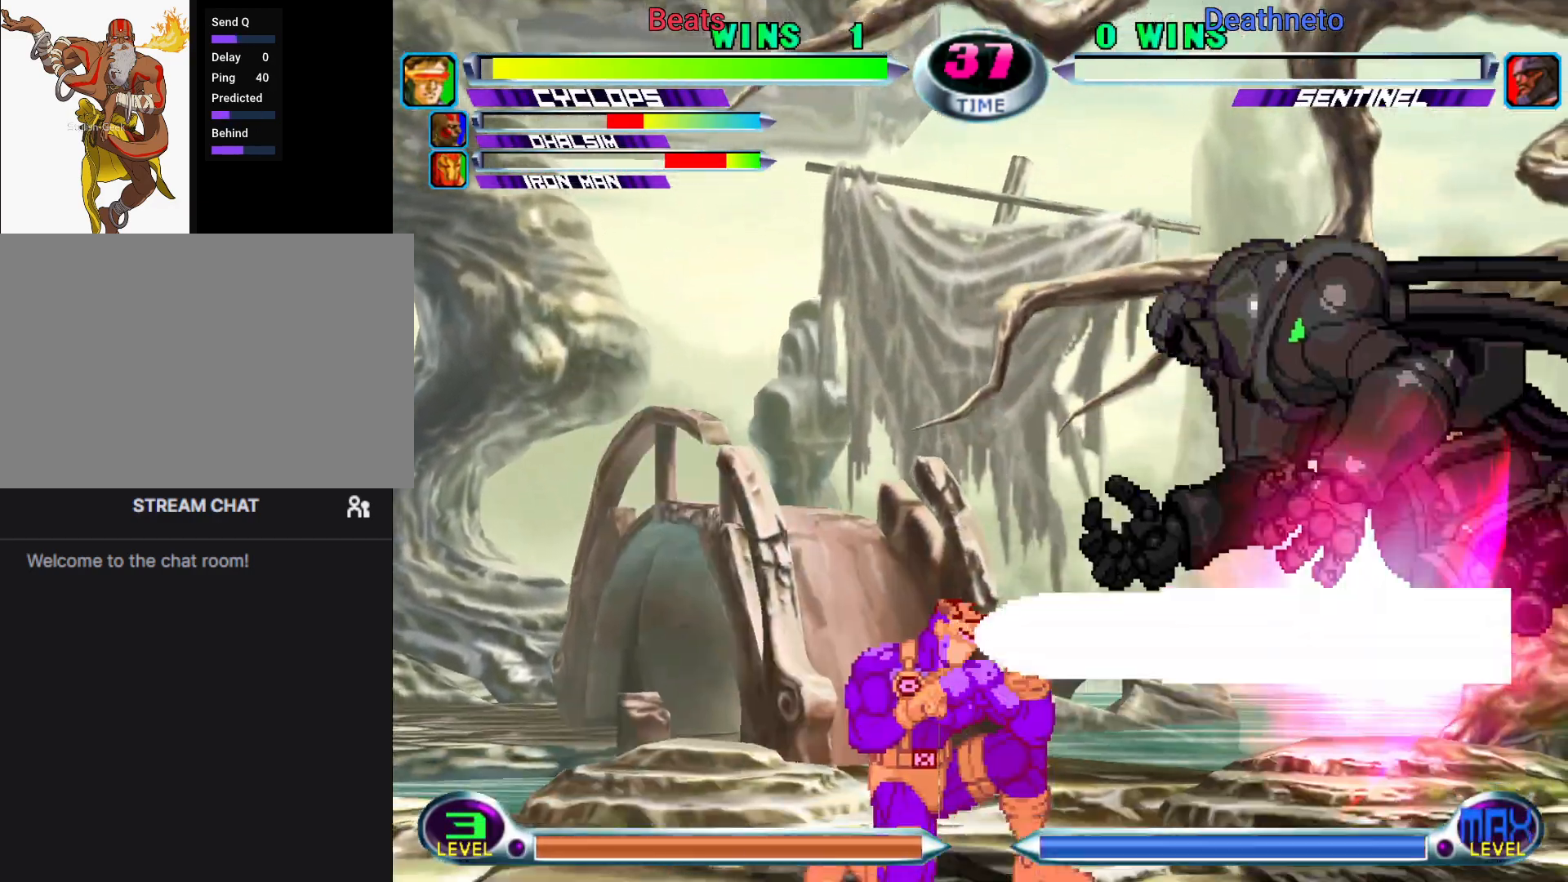
{"buttons": [], "left_stick": "center", "events": [[33, "CIRCLE", "up"], [33, "CROSS", "up"]]}
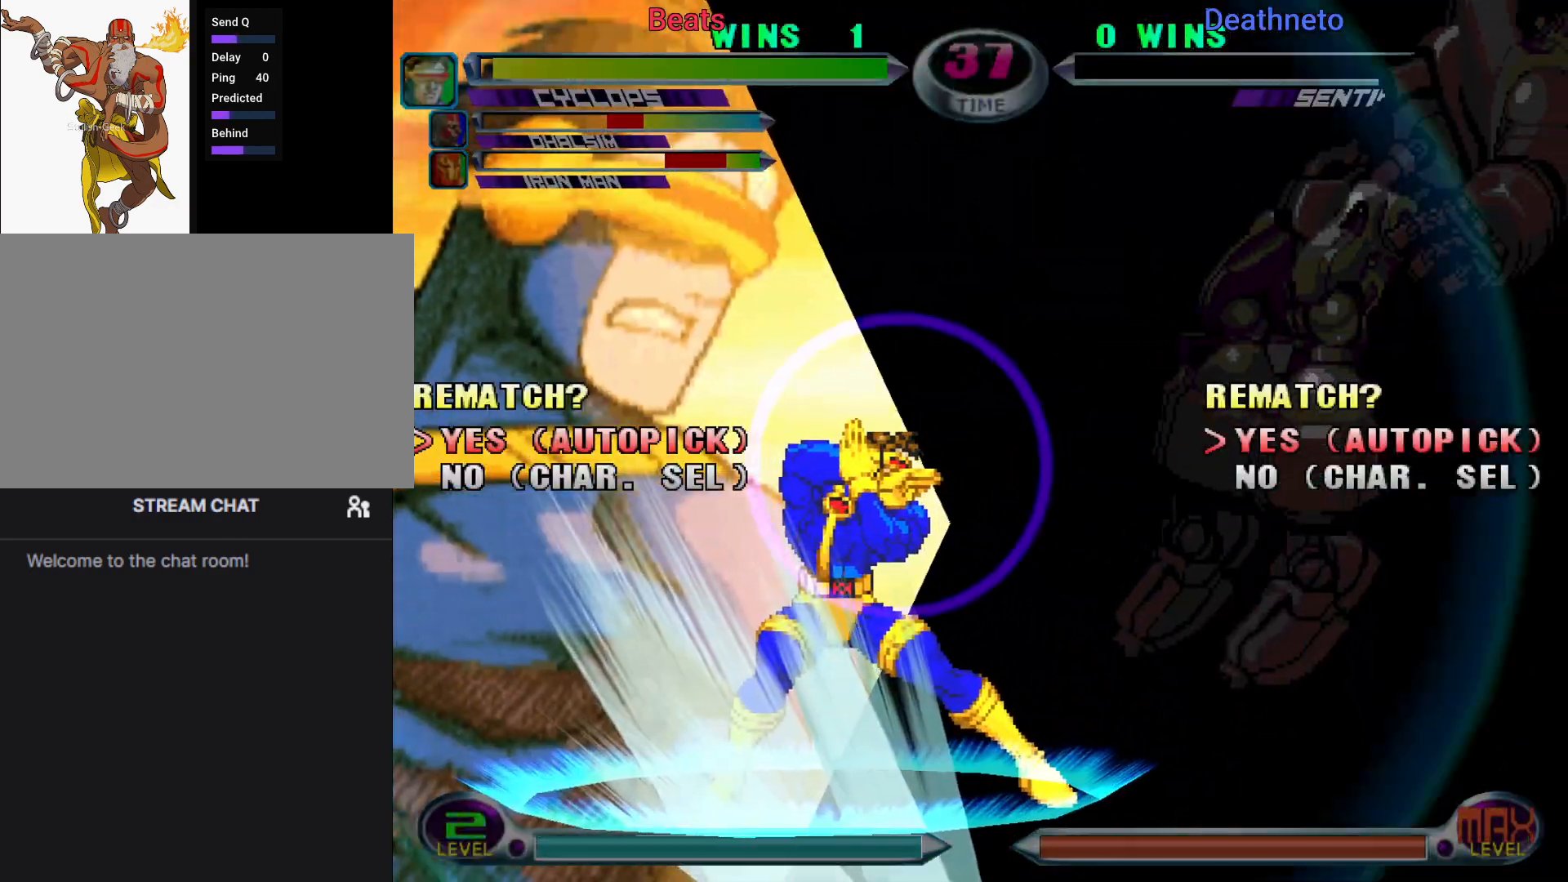
{"buttons": [], "left_stick": "center", "events": [[200, "R1", "down"], [250, "R1", "up"]]}